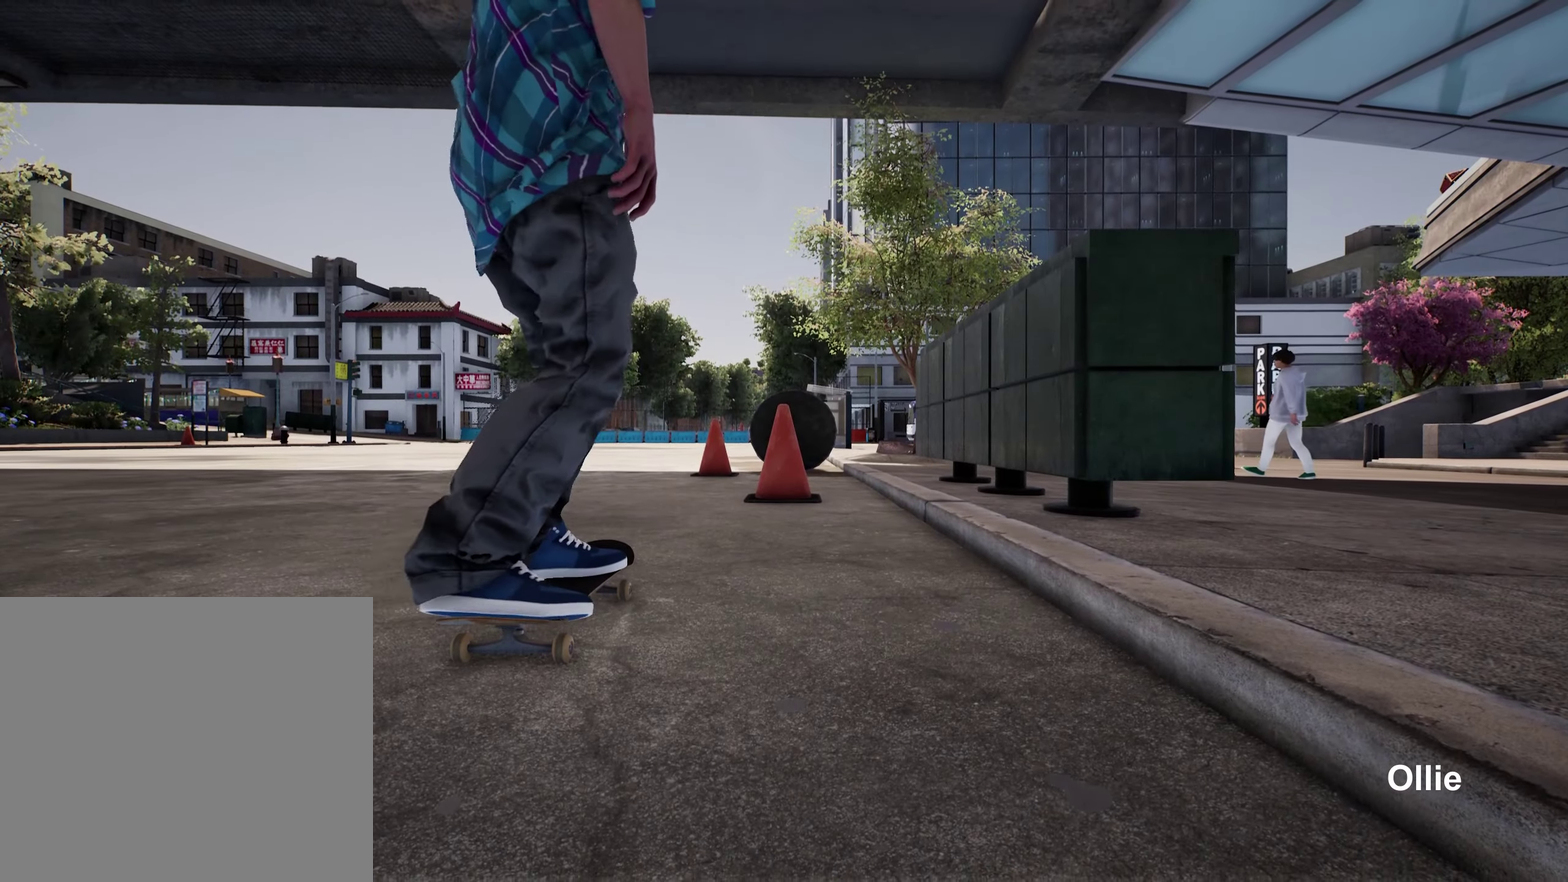
Gameplay with a controller (Xbox layout); each line is a JSON object with the inputs held at the frame after it (dt_ms = milliseconds from this image to that frame). "events" lists button and stick changes between this image and that frame as [ms after this image, input, new state], when the widget could be followed in between. This overlay highlights the sticks when they move; stick clicks (L3 R3) are not distinguishable. Not read: L3 R3.
{"dt_ms": 500, "buttons": ["A", "R2"], "left_stick": "center", "right_stick": "center", "events": [[50, "L2", "down"], [216, "L2", "up"], [483, "R2", "down"]]}
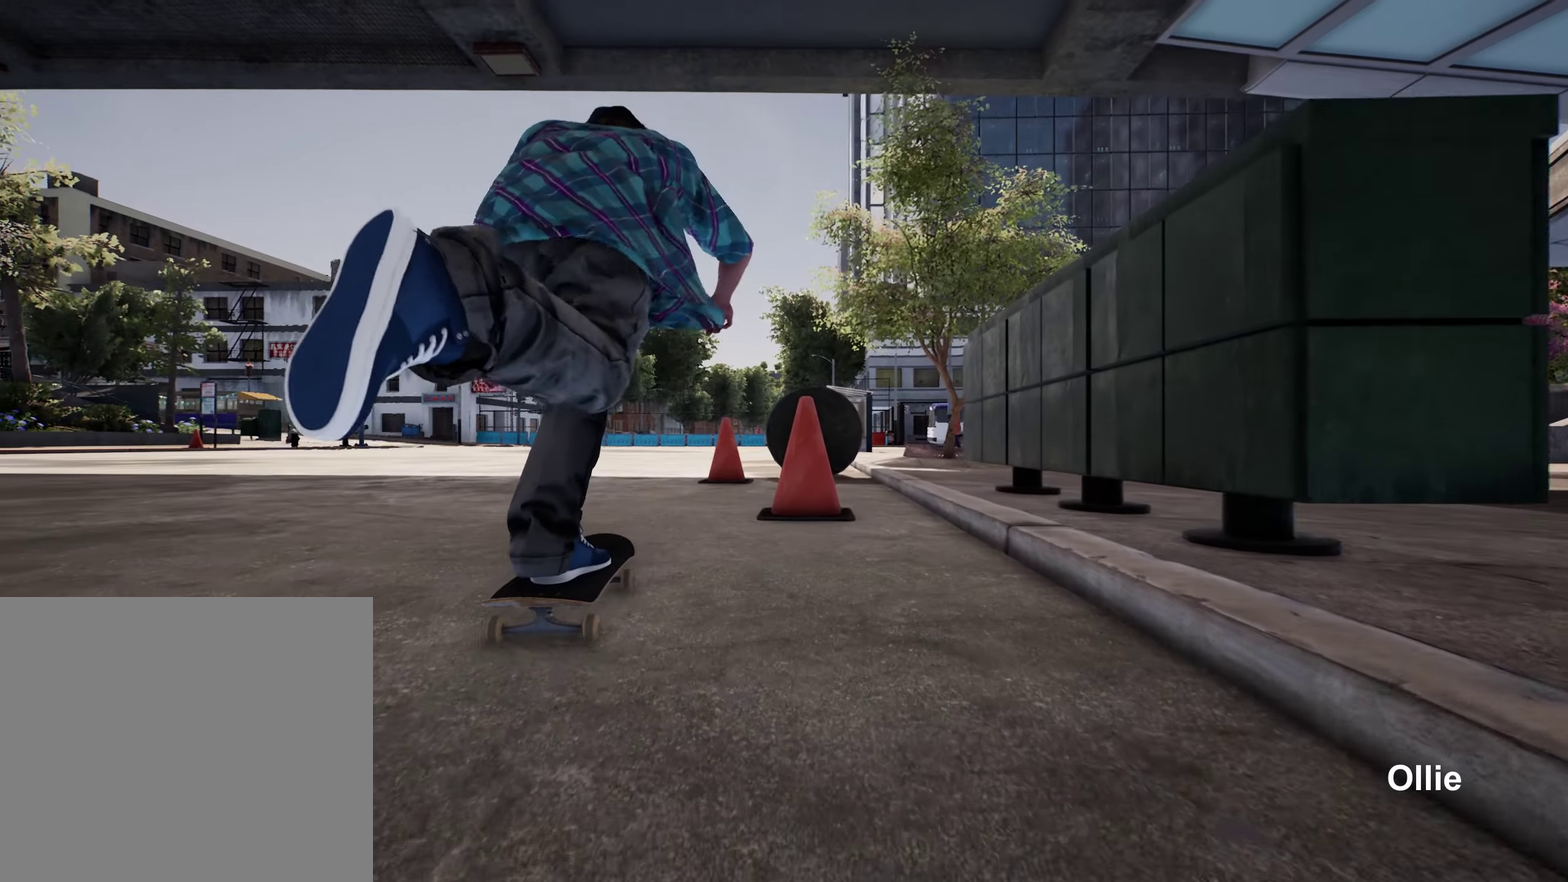
{"dt_ms": 500, "buttons": [], "left_stick": "center", "right_stick": "center", "events": [[50, "R2", "up"], [266, "R2", "down"], [316, "A", "up"], [383, "R2", "up"]]}
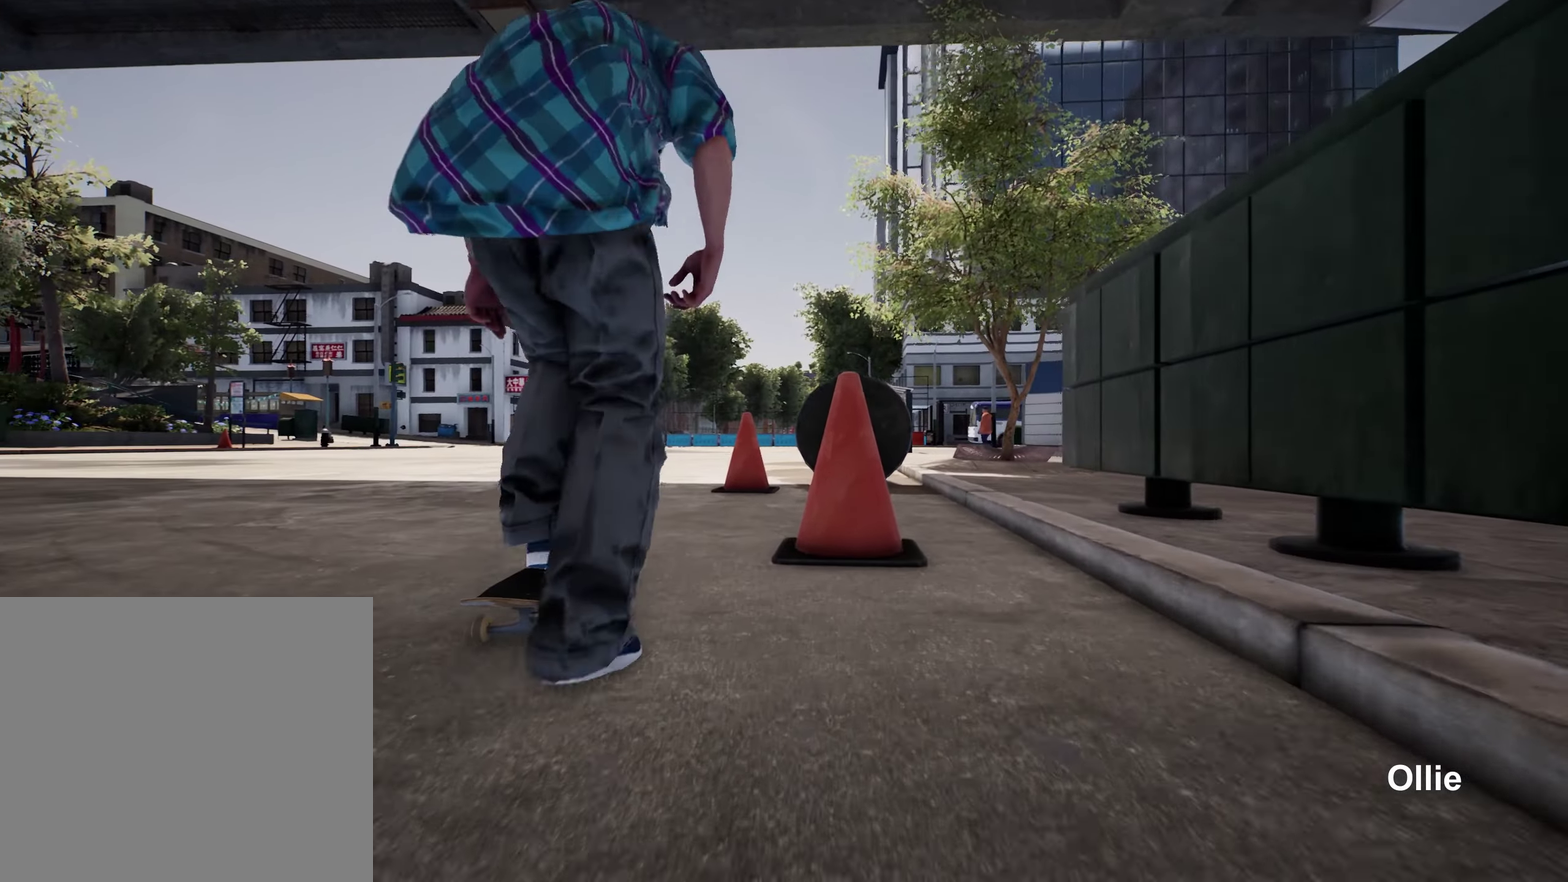
{"dt_ms": 400, "buttons": [], "left_stick": "up-left", "right_stick": "center", "events": [[16, "right_stick", "down"], [250, "R2", "down"], [350, "R2", "up"], [400, "left_stick", "up-left"], [400, "right_stick", "center"]]}
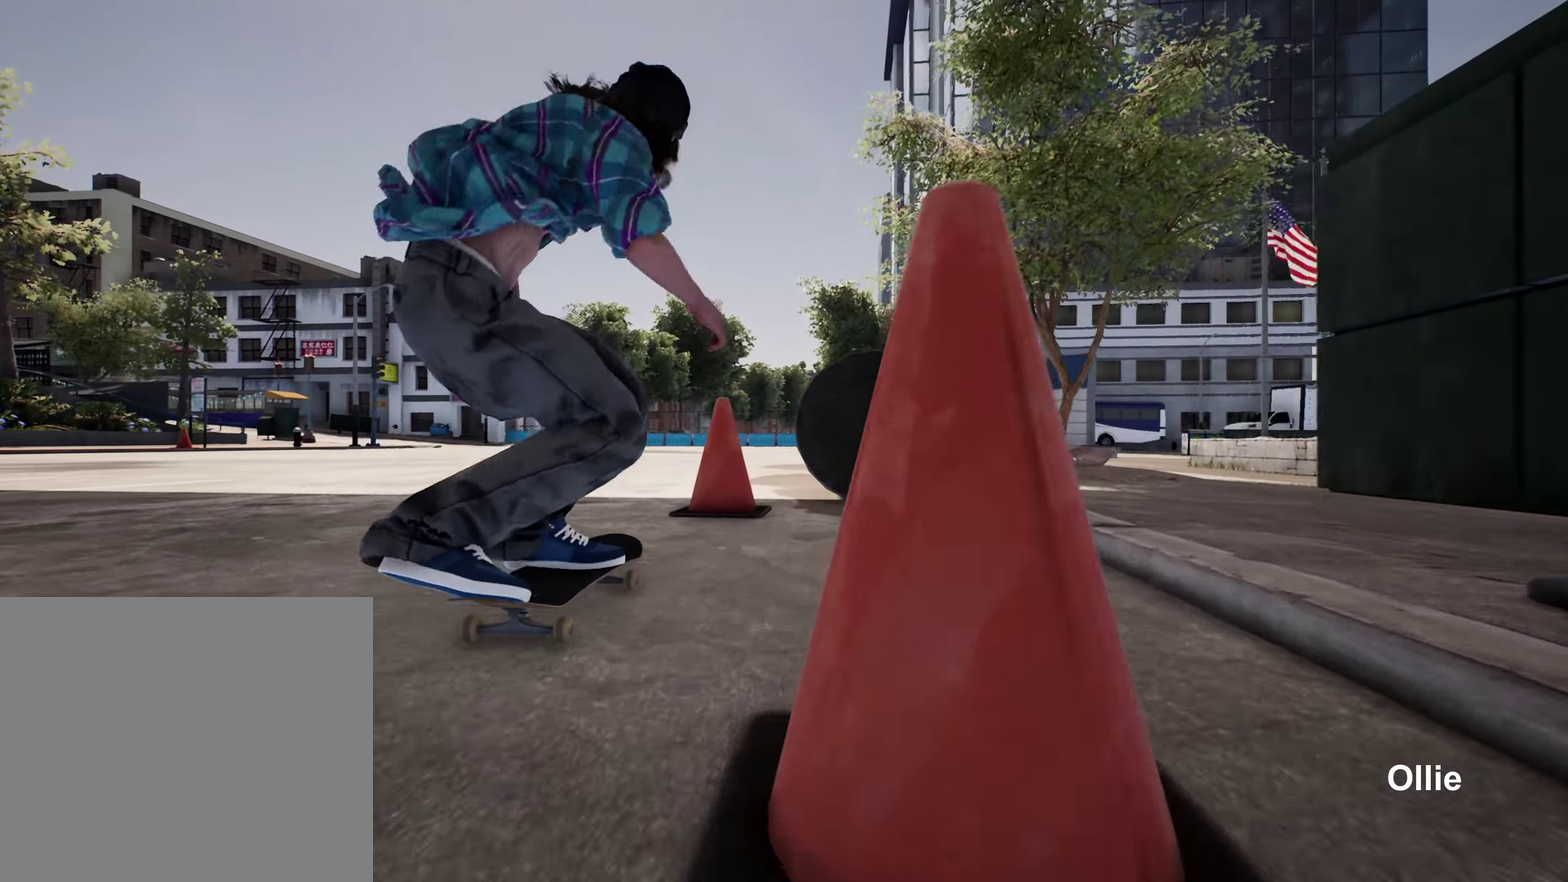
{"dt_ms": 600, "buttons": [], "left_stick": "center", "right_stick": "down", "events": [[66, "left_stick", "up"], [150, "left_stick", "center"], [150, "right_stick", "down"]]}
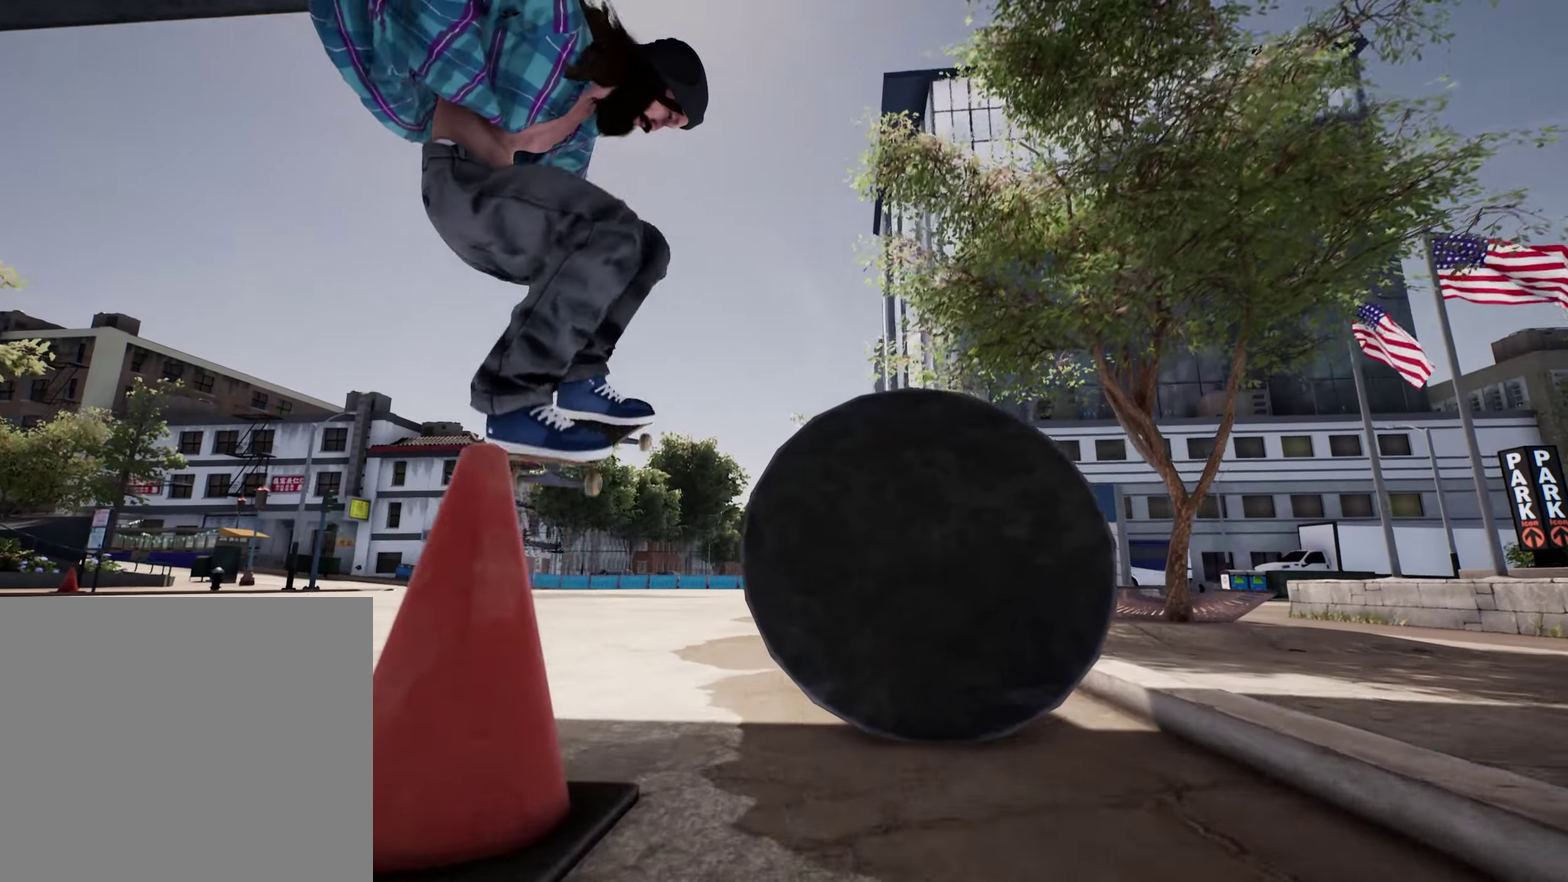
{"dt_ms": 300, "buttons": [], "left_stick": "center", "right_stick": "center", "events": [[100, "right_stick", "center"]]}
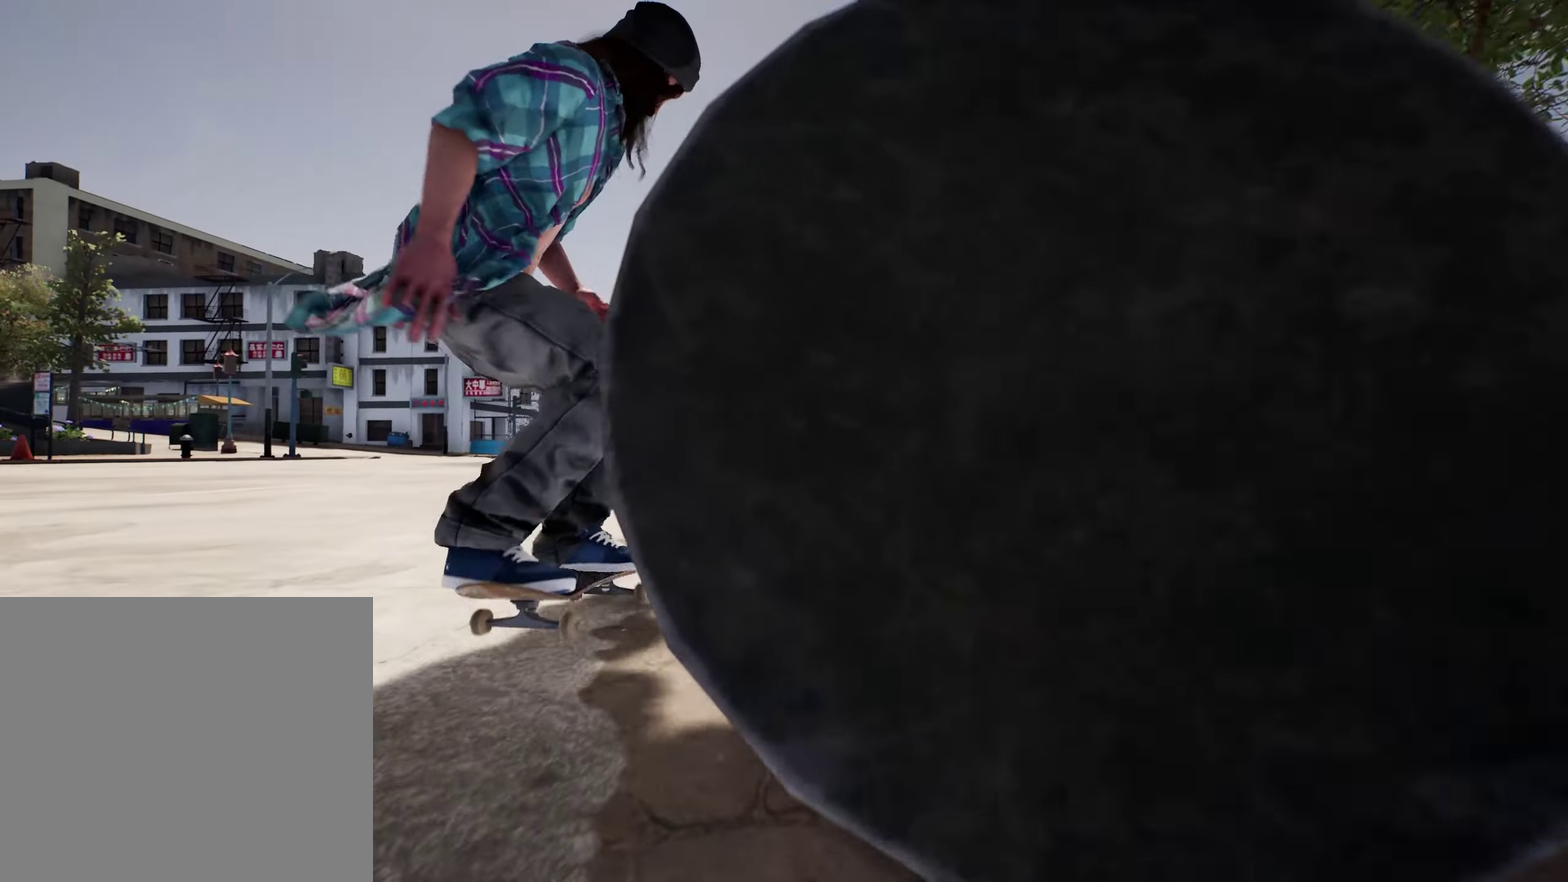
{"dt_ms": 900, "buttons": ["L2"], "left_stick": "center", "right_stick": "center", "events": [[83, "DPAD_UP", "down"], [400, "DPAD_UP", "up"], [483, "A", "down"], [600, "A", "up"], [716, "A", "down"], [800, "A", "up"], [850, "L2", "down"]]}
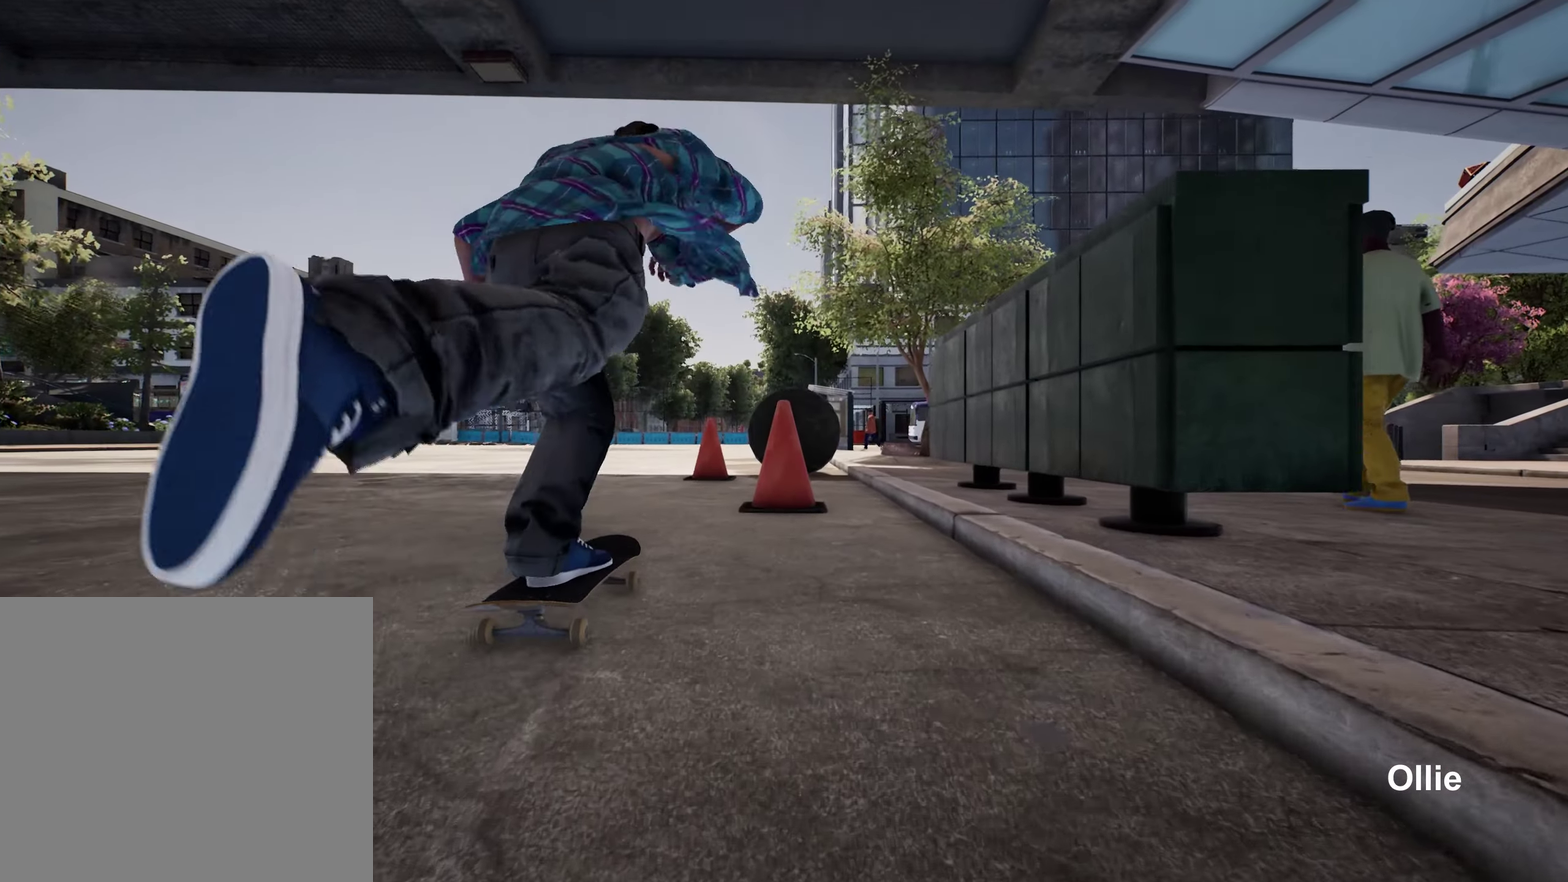
{"dt_ms": 300, "buttons": [], "left_stick": "center", "right_stick": "center", "events": [[33, "L2", "up"], [66, "A", "down"], [133, "A", "up"], [183, "A", "down"], [266, "A", "up"]]}
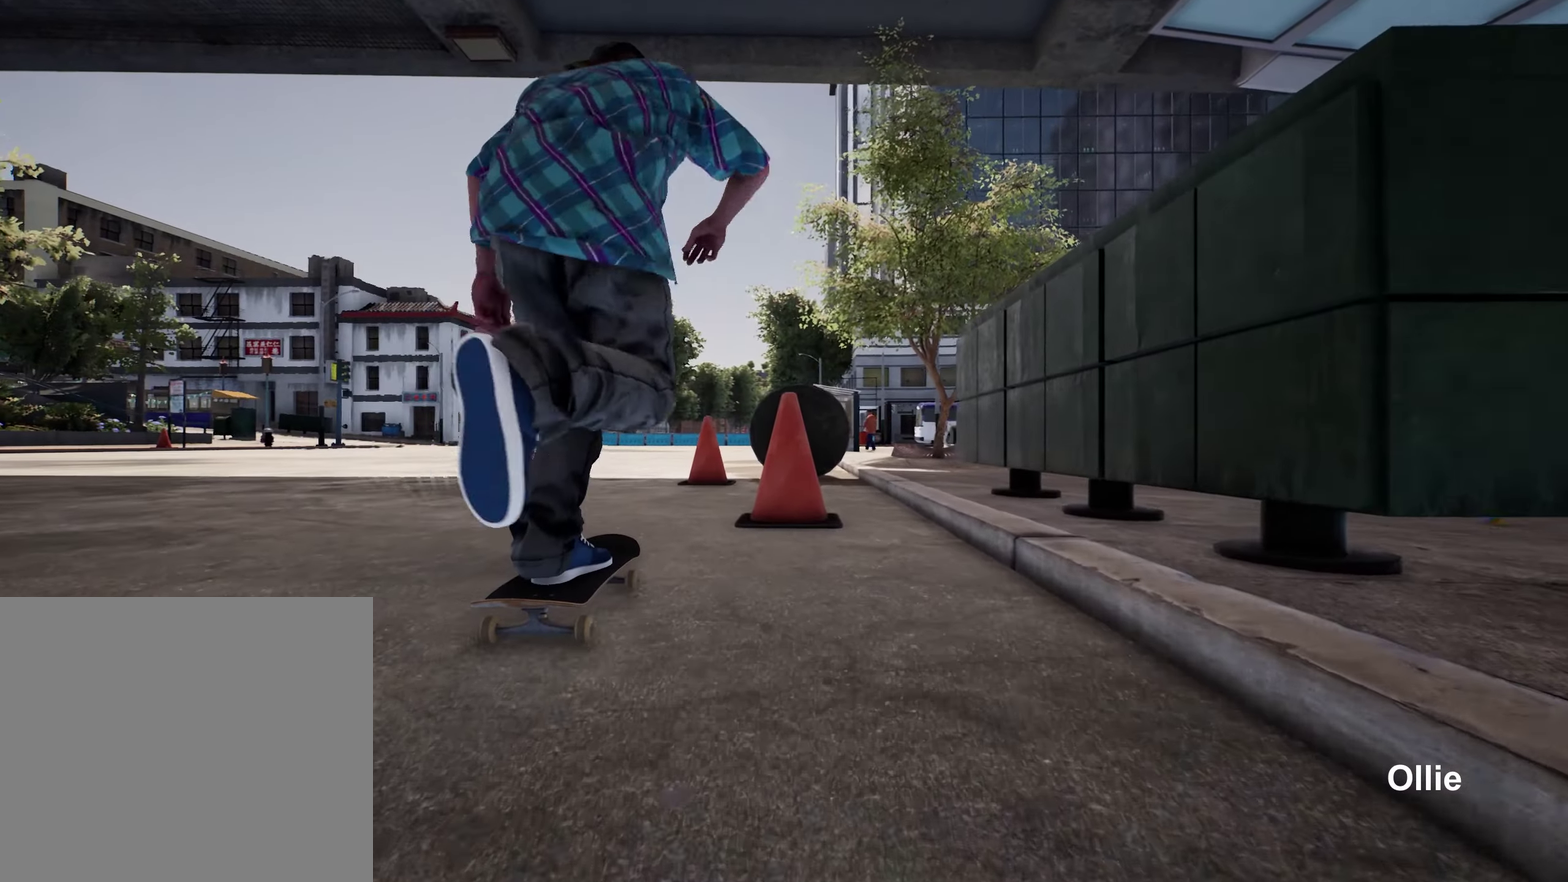
{"dt_ms": 500, "buttons": ["L2"], "left_stick": "center", "right_stick": "down", "events": [[216, "right_stick", "down"], [400, "L2", "down"]]}
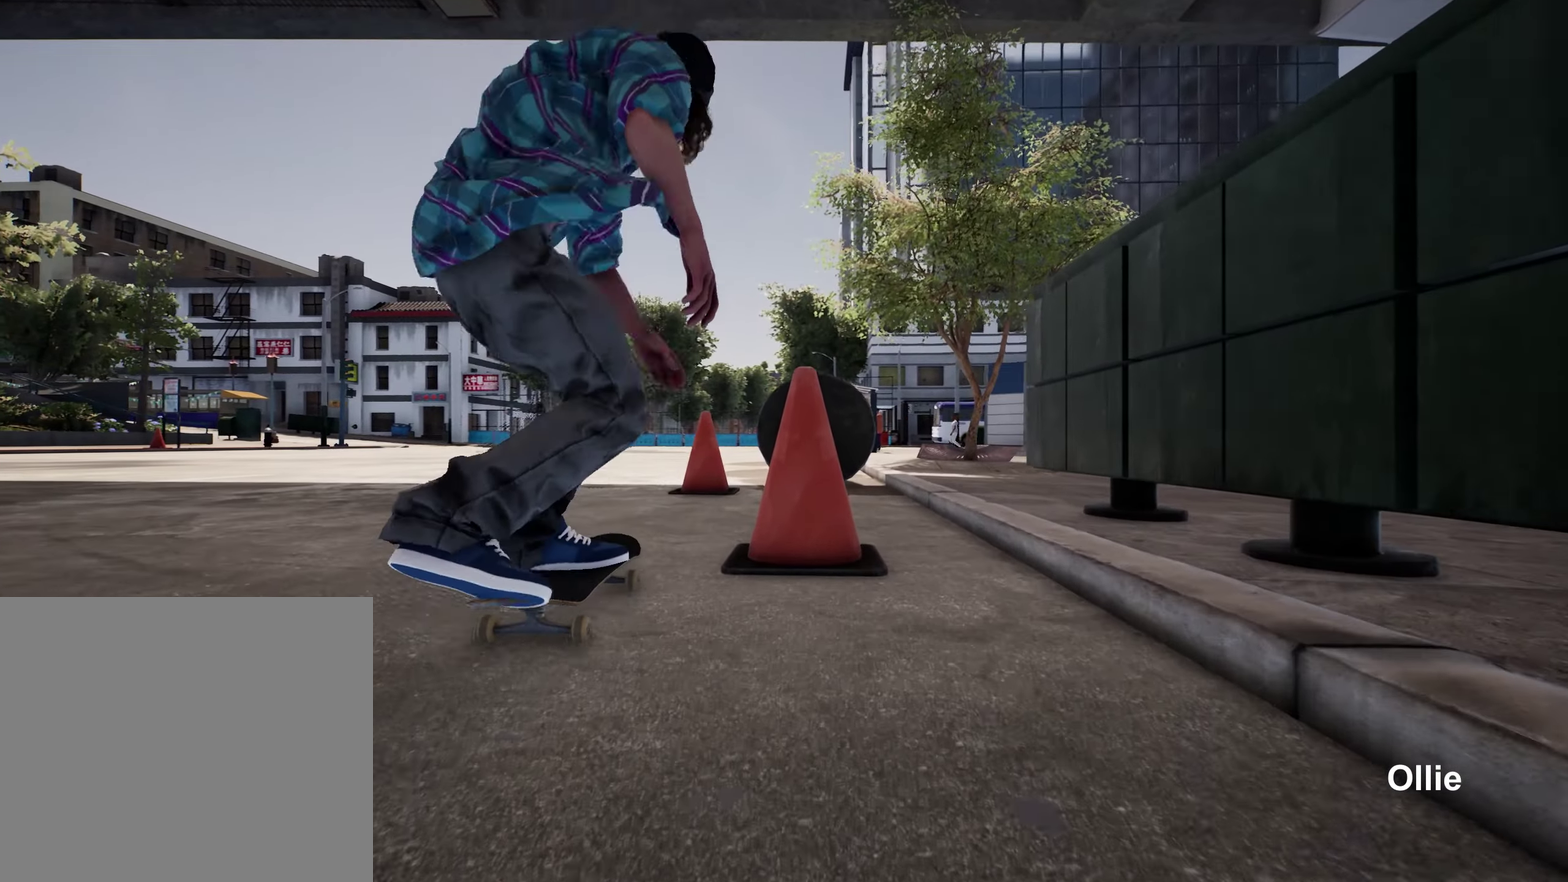
{"dt_ms": 500, "buttons": [], "left_stick": "center", "right_stick": "down", "events": [[250, "L2", "up"]]}
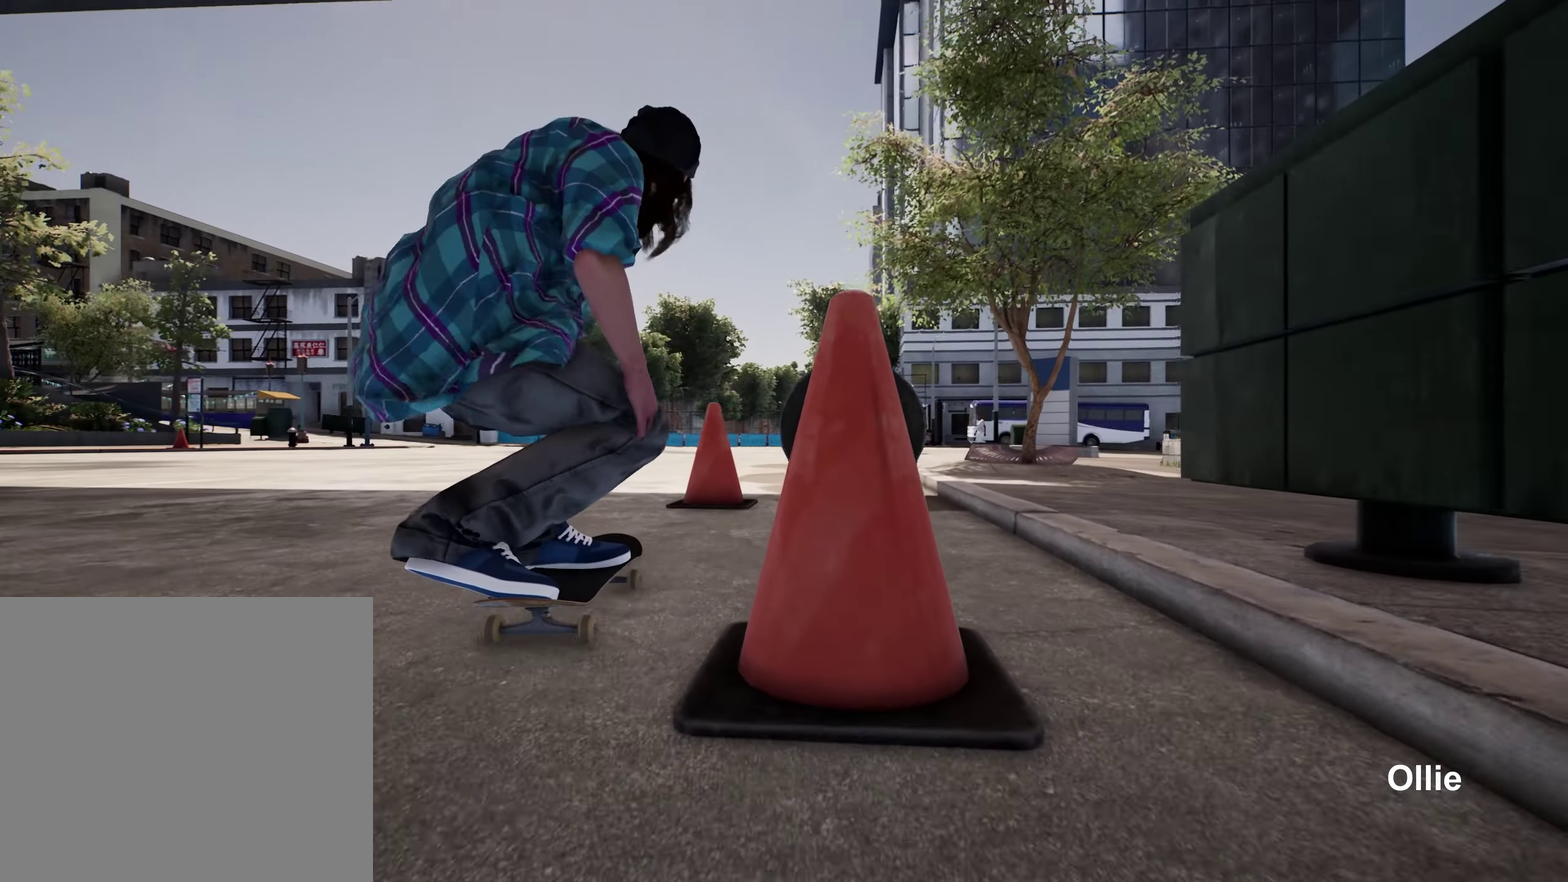
{"dt_ms": 500, "buttons": [], "left_stick": "center", "right_stick": "down", "events": [[316, "L2", "down"], [400, "L2", "up"]]}
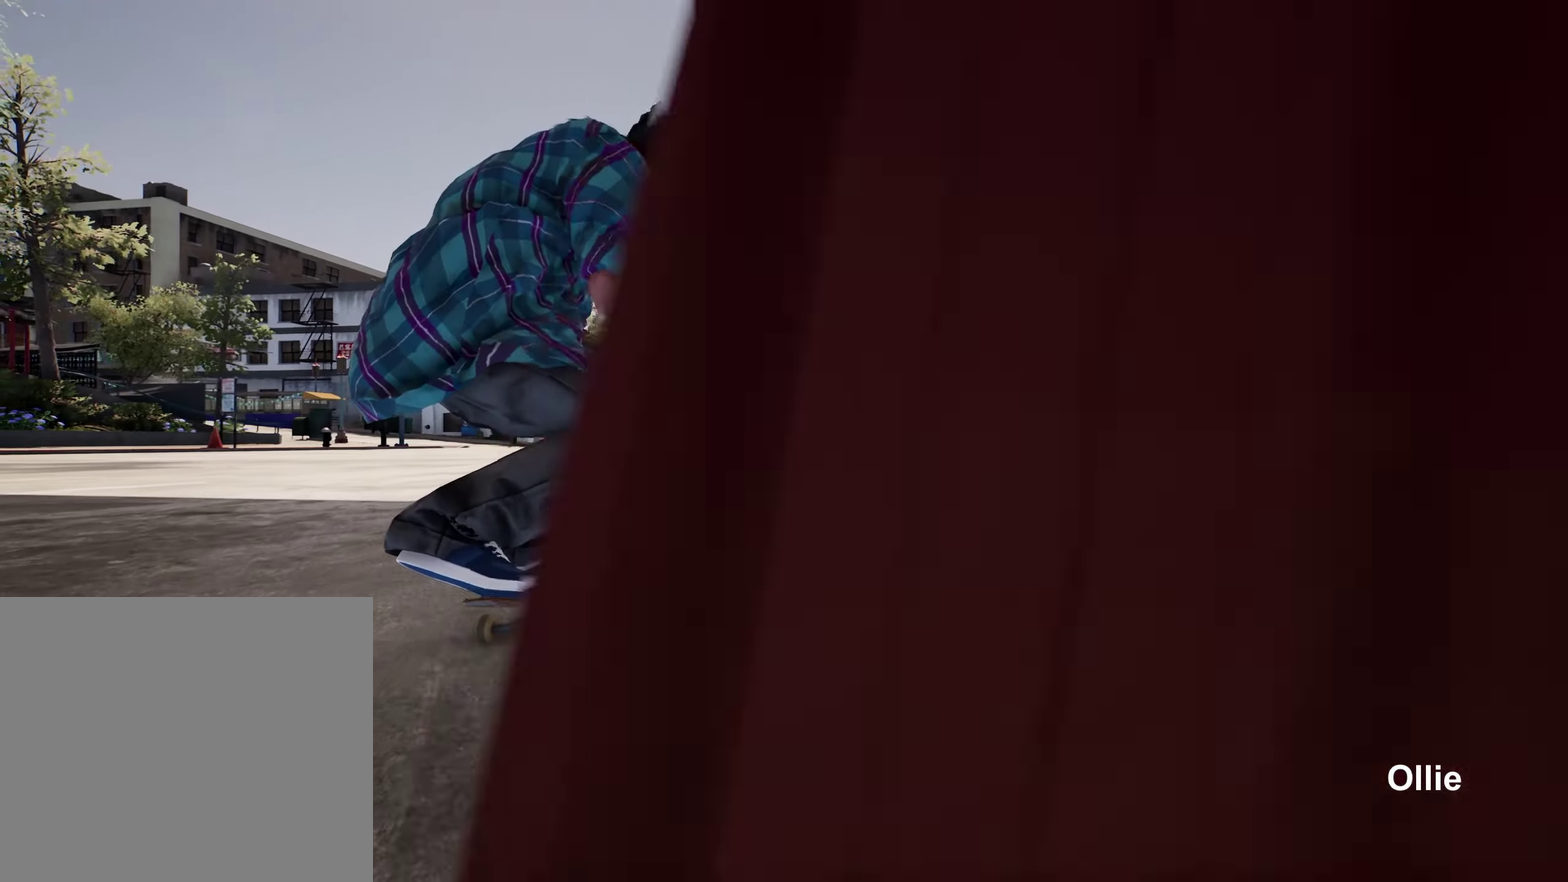
{"dt_ms": 400, "buttons": [], "left_stick": "center", "right_stick": "down", "events": [[50, "L2", "down"], [117, "left_stick", "up"], [150, "right_stick", "center"], [283, "right_stick", "down"], [317, "L2", "up"], [317, "left_stick", "center"]]}
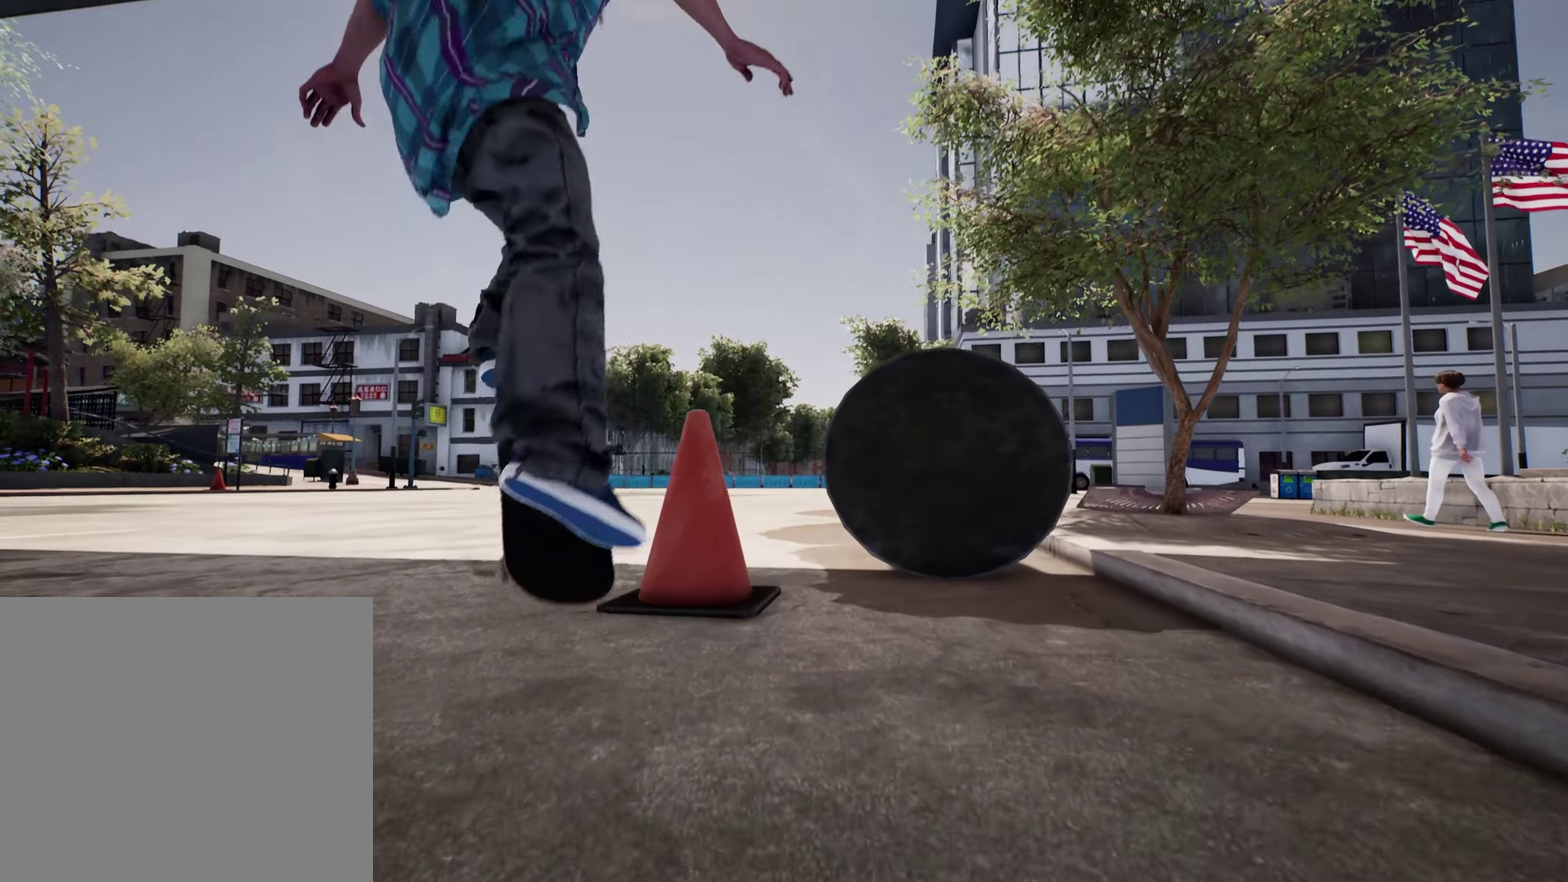
{"dt_ms": 800, "buttons": ["R2"], "left_stick": "center", "right_stick": "down", "events": [[533, "R2", "down"]]}
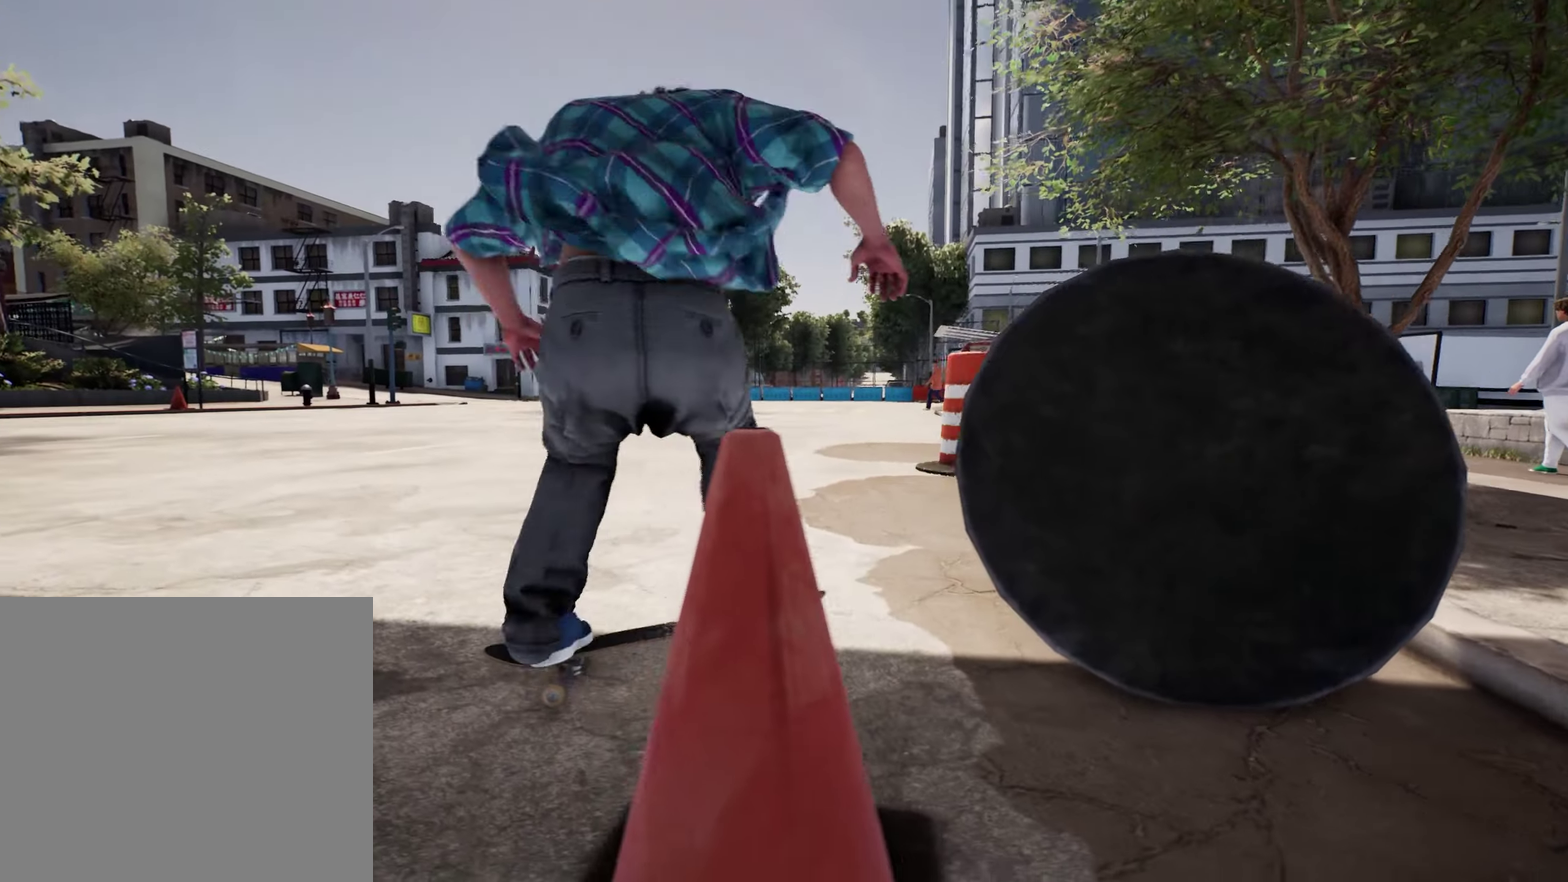
{"dt_ms": 300, "buttons": ["R2"], "left_stick": "center", "right_stick": "center", "events": [[100, "right_stick", "center"]]}
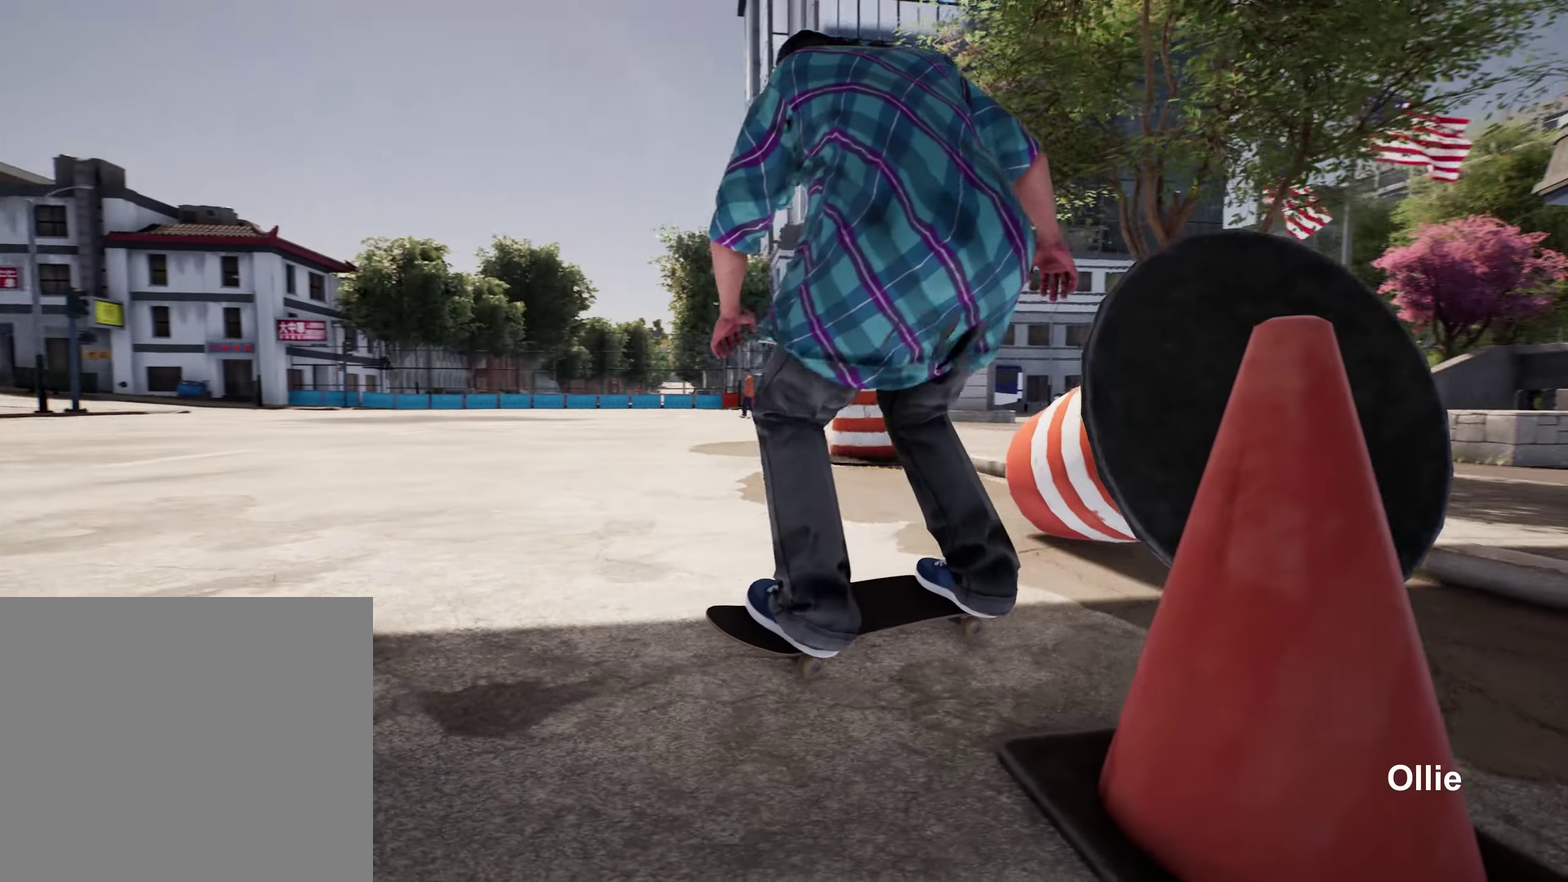
{"dt_ms": 600, "buttons": [], "left_stick": "center", "right_stick": "center", "events": [[467, "R2", "up"]]}
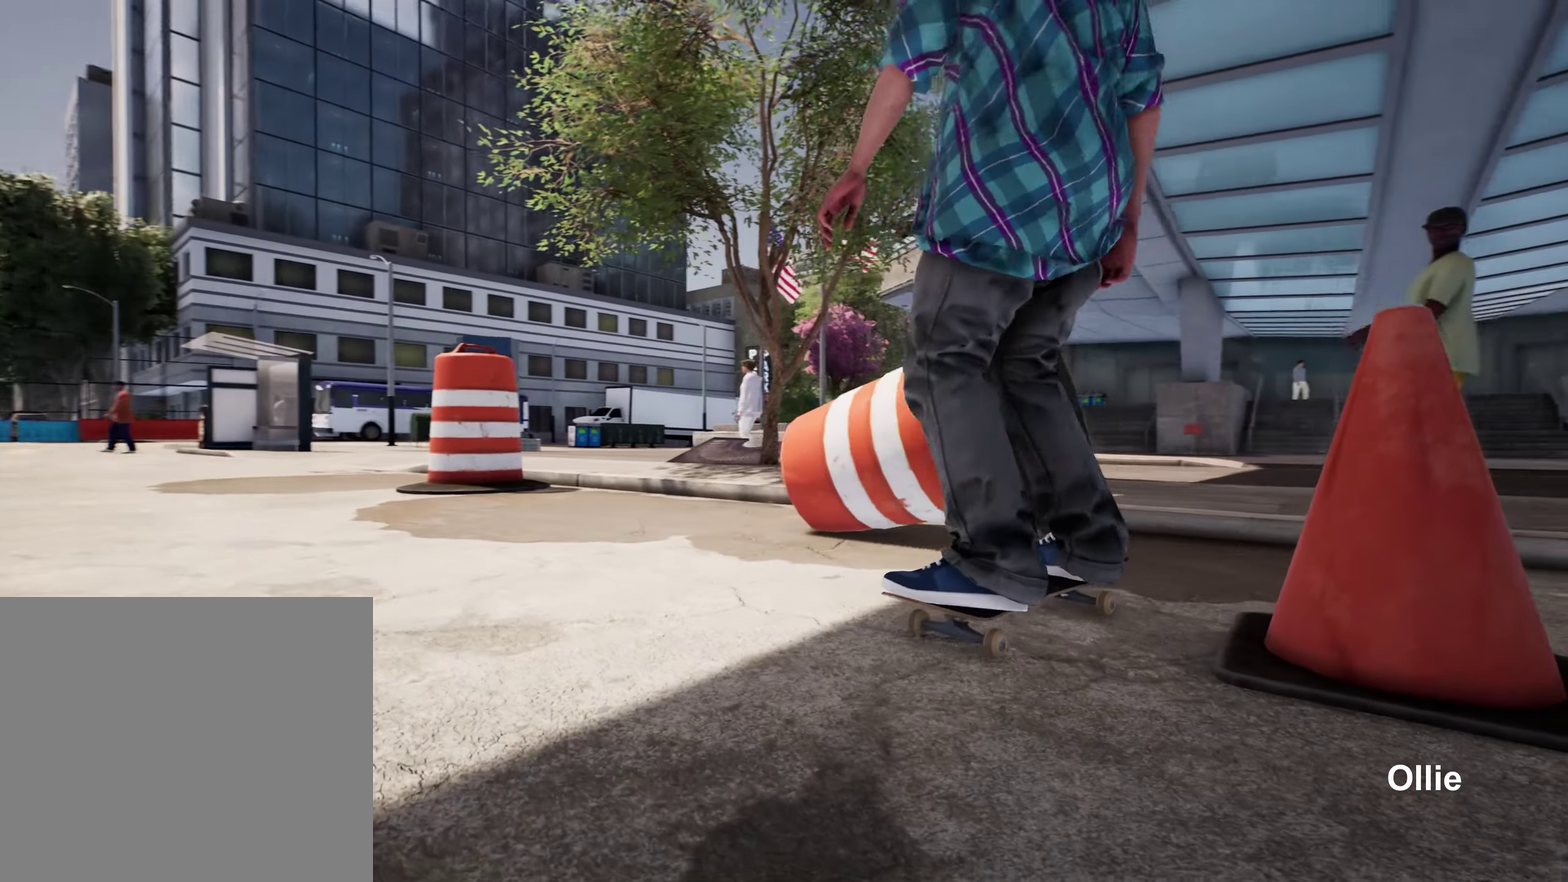
{"dt_ms": 400, "buttons": [], "left_stick": "center", "right_stick": "center", "events": []}
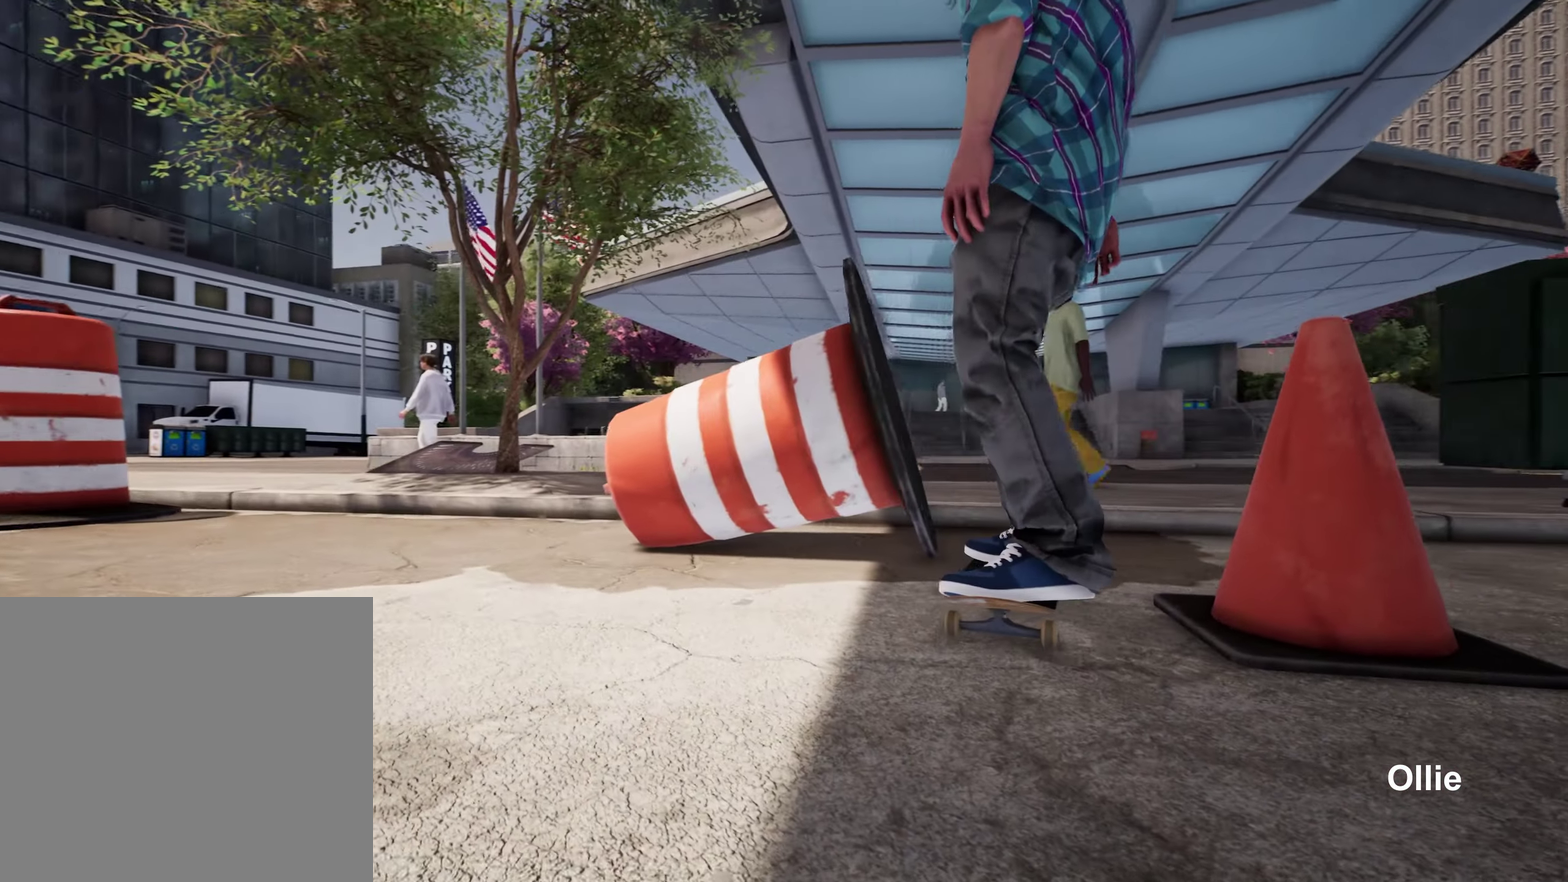
{"dt_ms": 400, "buttons": [], "left_stick": "center", "right_stick": "center", "events": []}
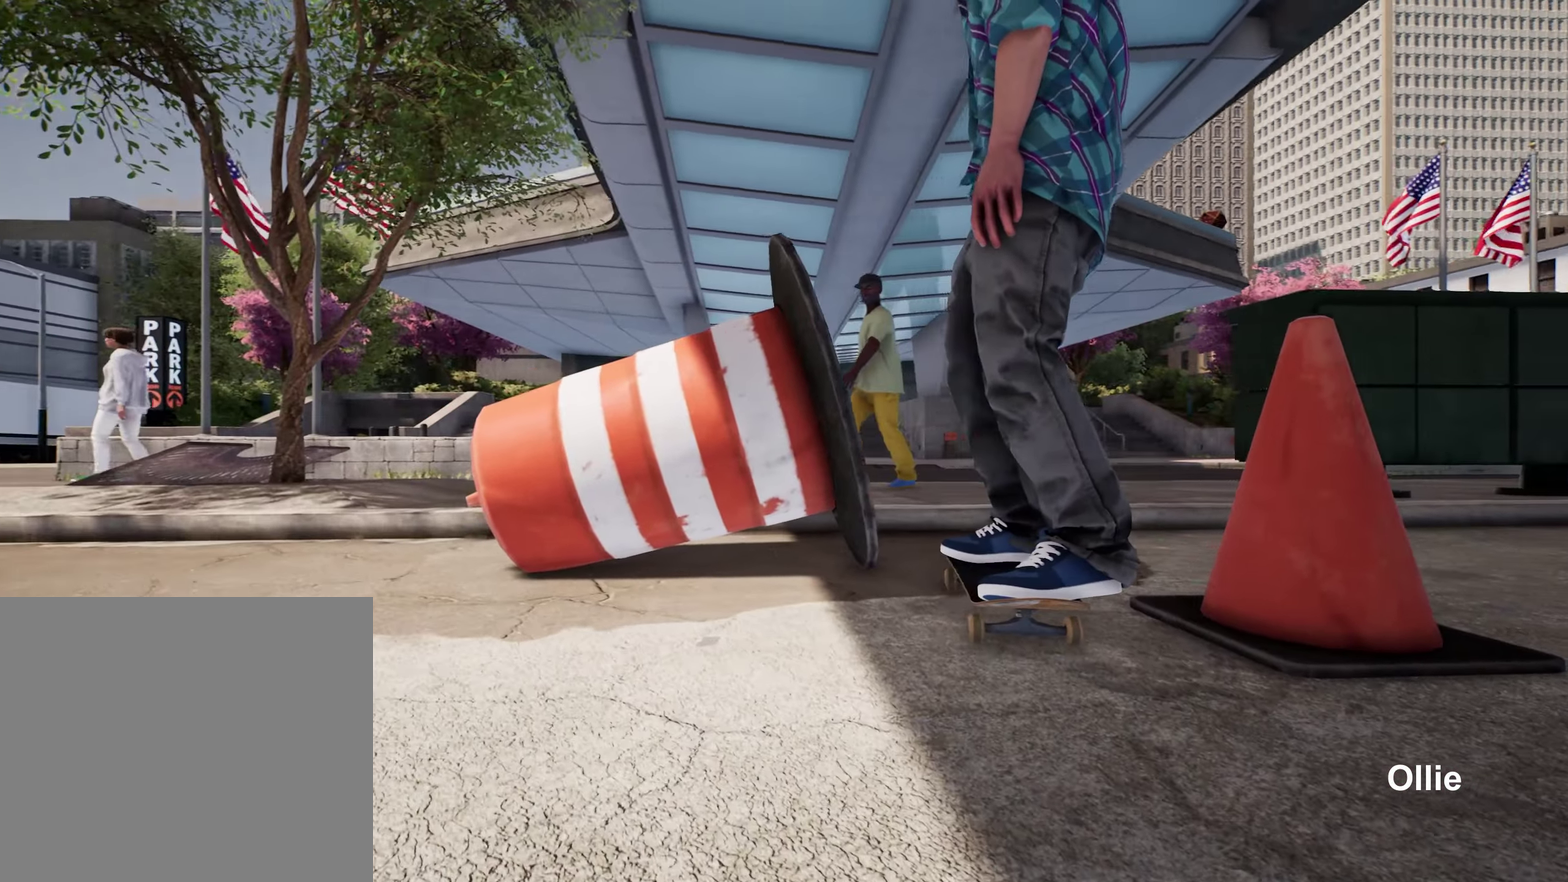
{"dt_ms": 600, "buttons": [], "left_stick": "center", "right_stick": "center", "events": [[183, "DPAD_UP", "down"], [567, "DPAD_UP", "up"]]}
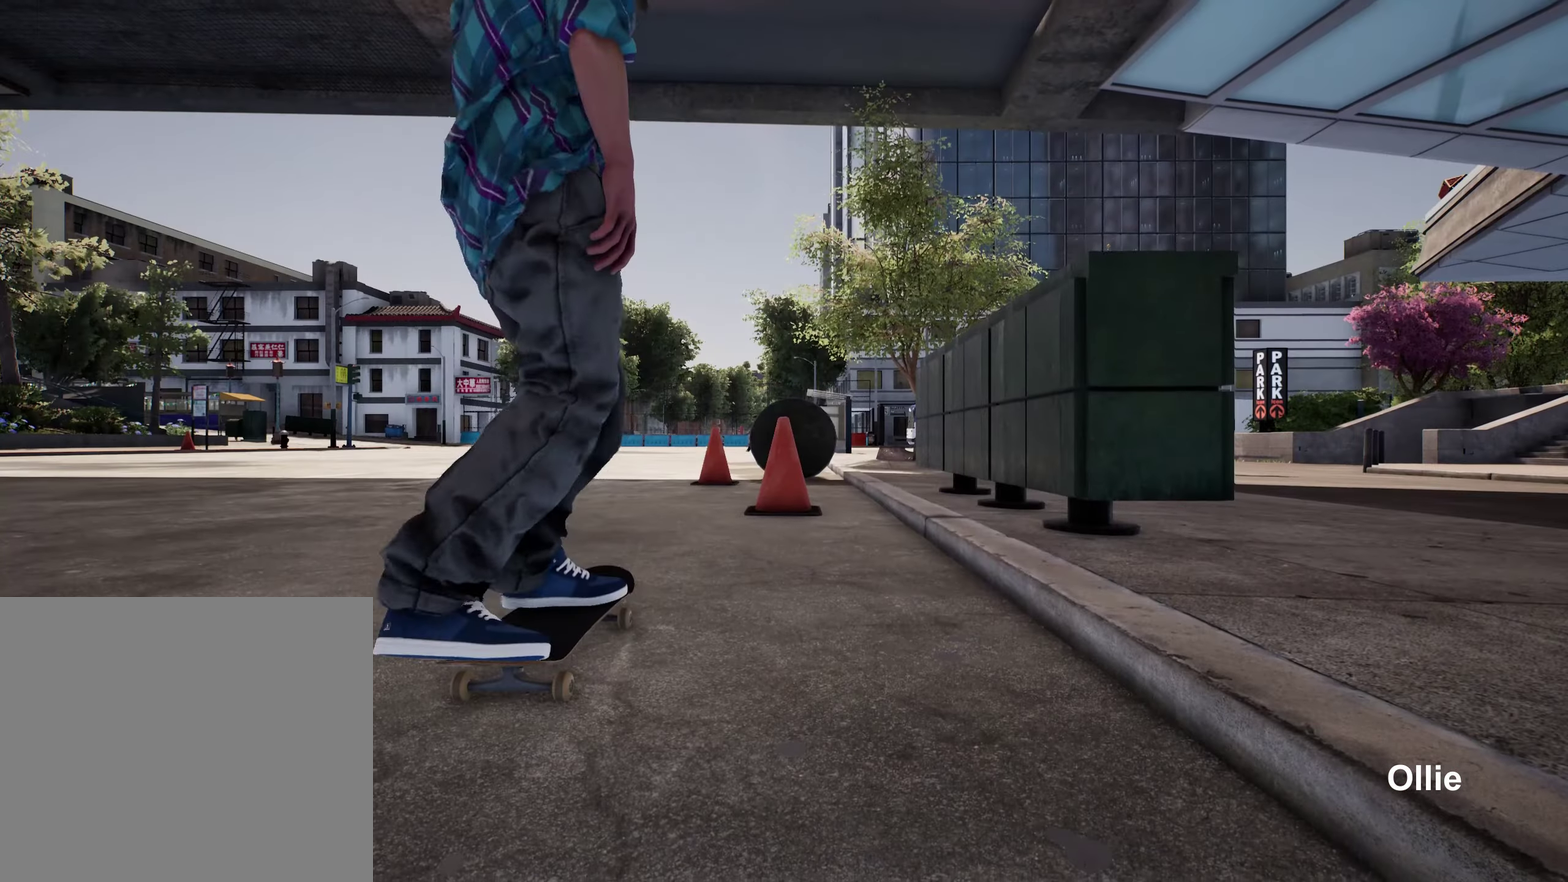
{"dt_ms": 400, "buttons": [], "left_stick": "center", "right_stick": "center", "events": [[67, "A", "down"], [300, "A", "up"]]}
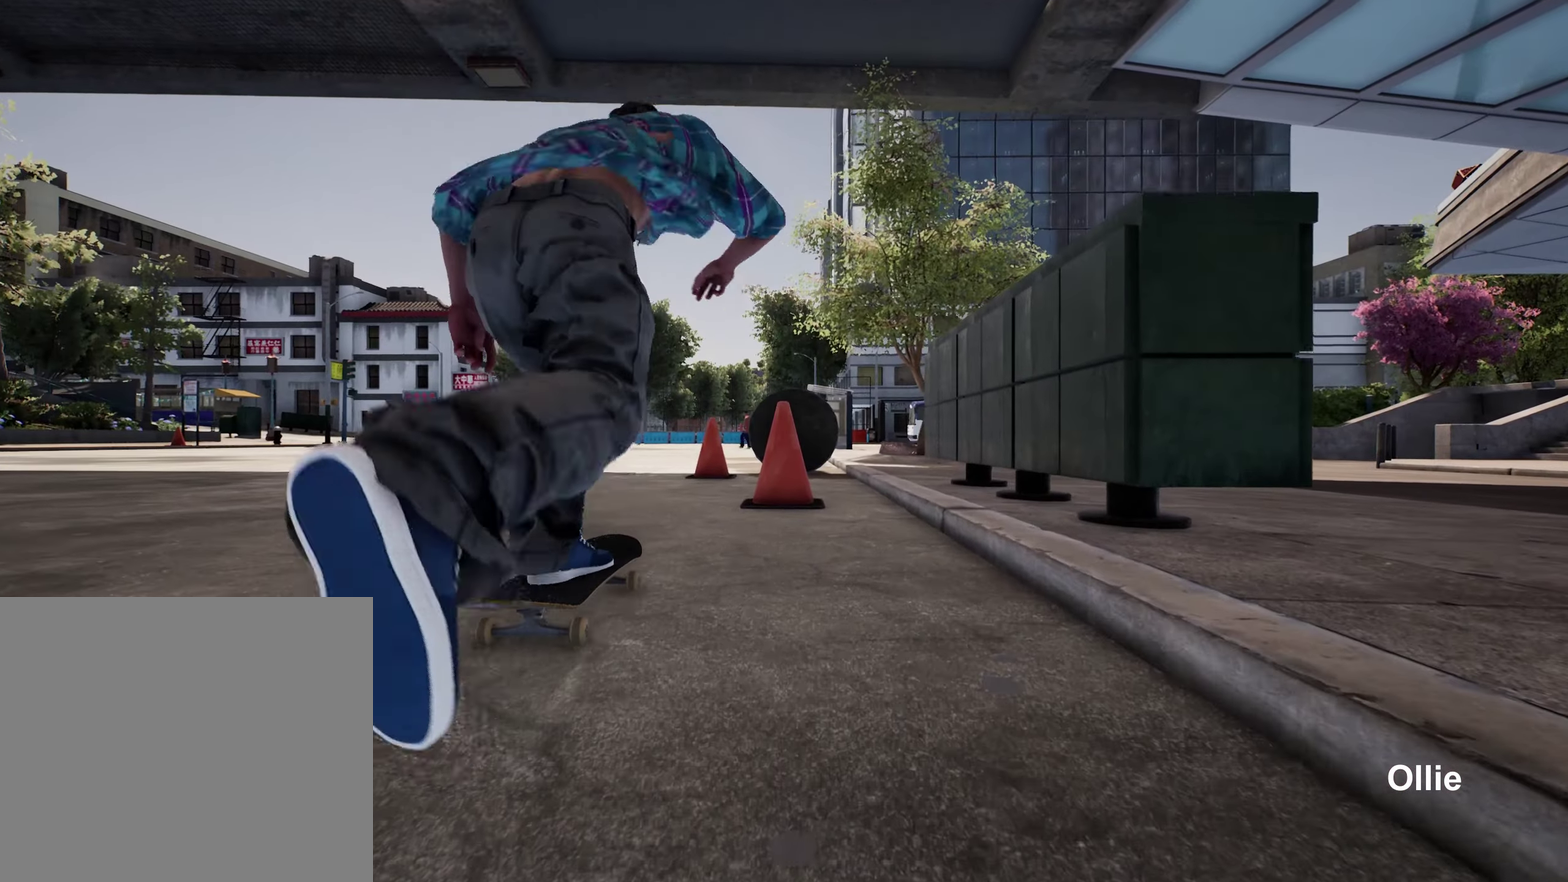
{"dt_ms": 600, "buttons": [], "left_stick": "center", "right_stick": "down", "events": [[33, "L2", "down"], [167, "L2", "up"], [417, "L2", "down"], [517, "right_stick", "down"], [583, "L2", "up"]]}
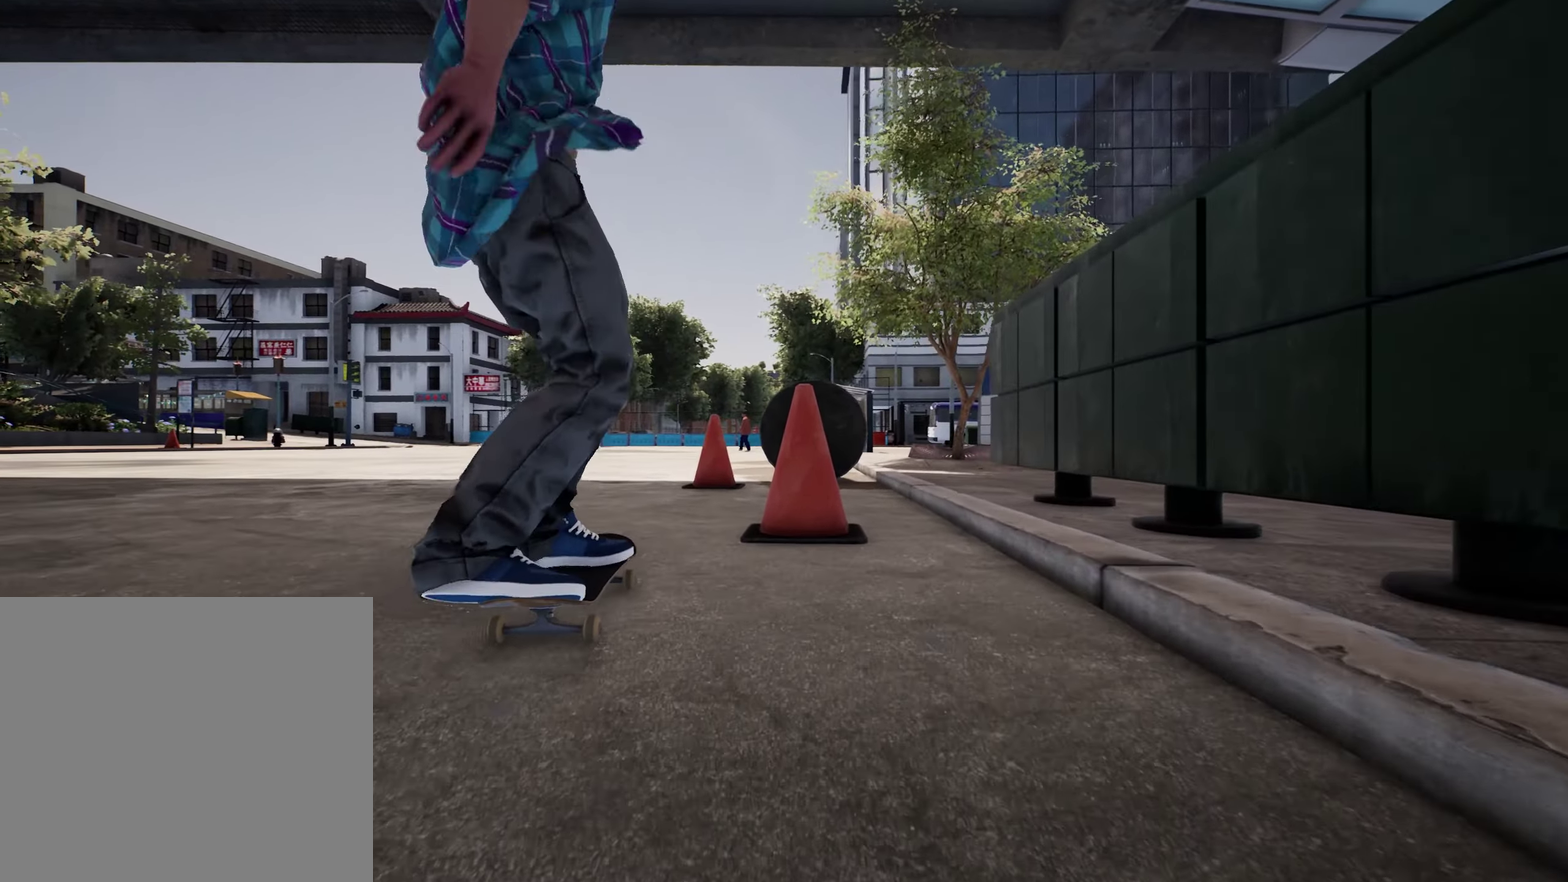
{"dt_ms": 500, "buttons": [], "left_stick": "center", "right_stick": "down", "events": [[367, "L2", "down"], [500, "L2", "up"]]}
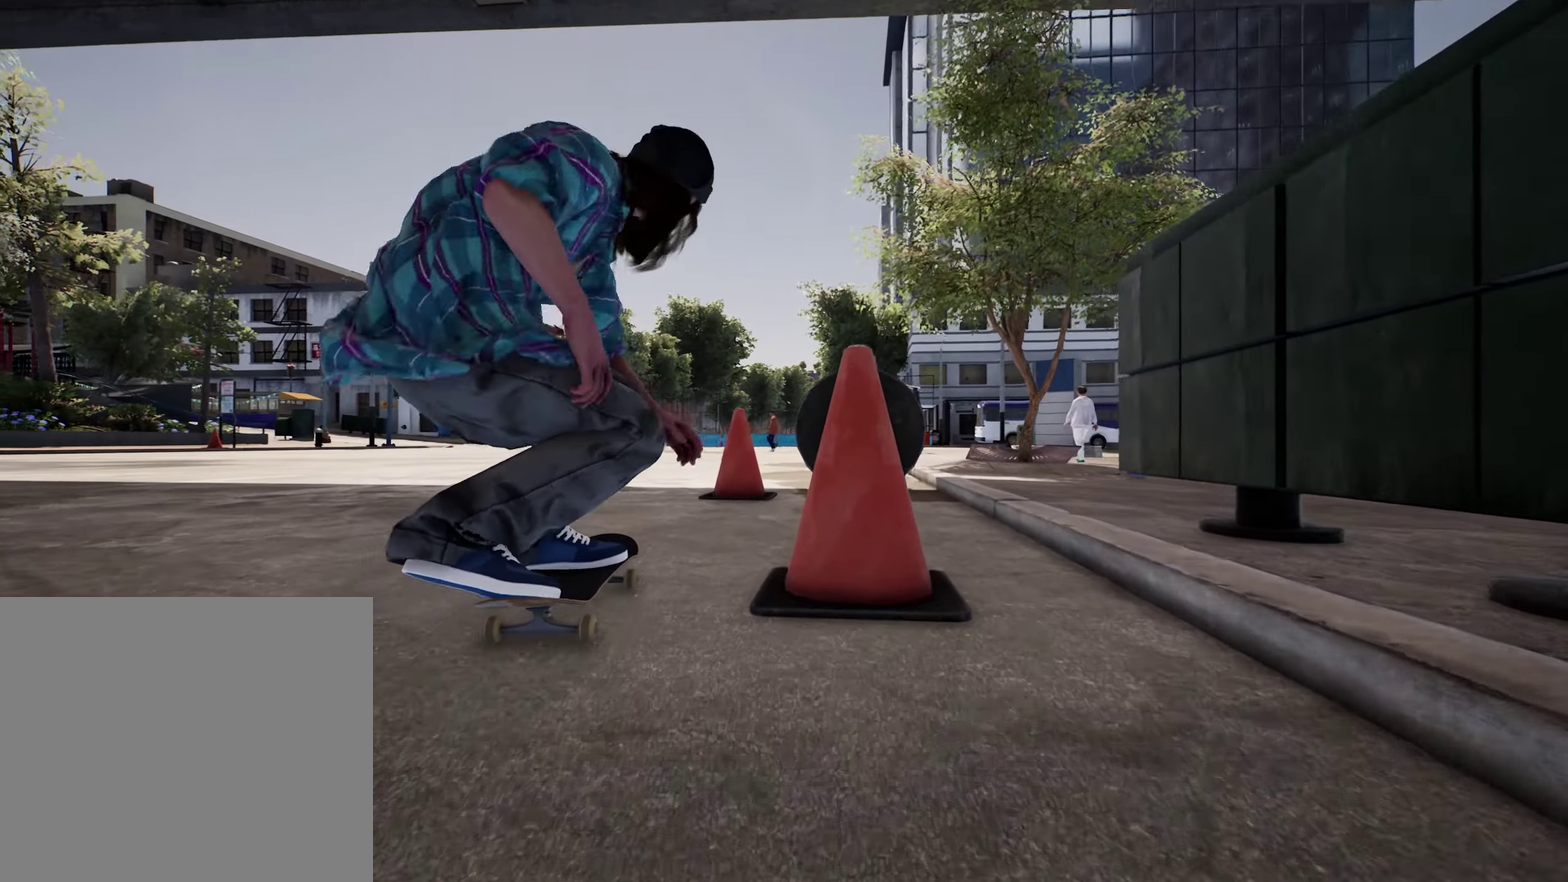
{"dt_ms": 500, "buttons": [], "left_stick": "center", "right_stick": "down", "events": [[250, "R2", "down"], [350, "R2", "up"]]}
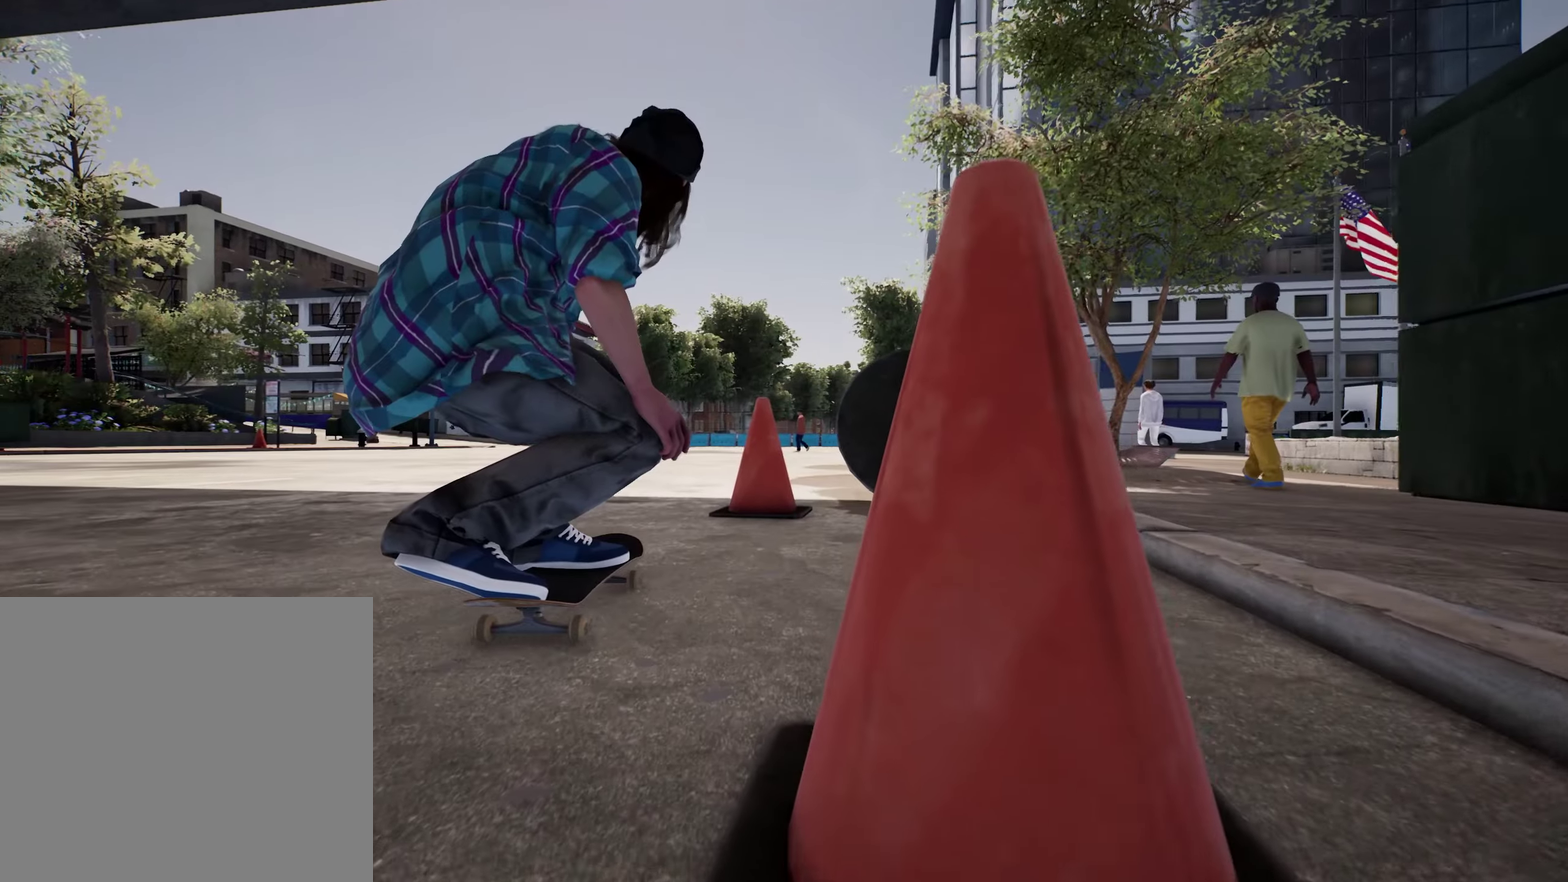
{"dt_ms": 400, "buttons": [], "left_stick": "left", "right_stick": "down", "events": [[384, "left_stick", "left"]]}
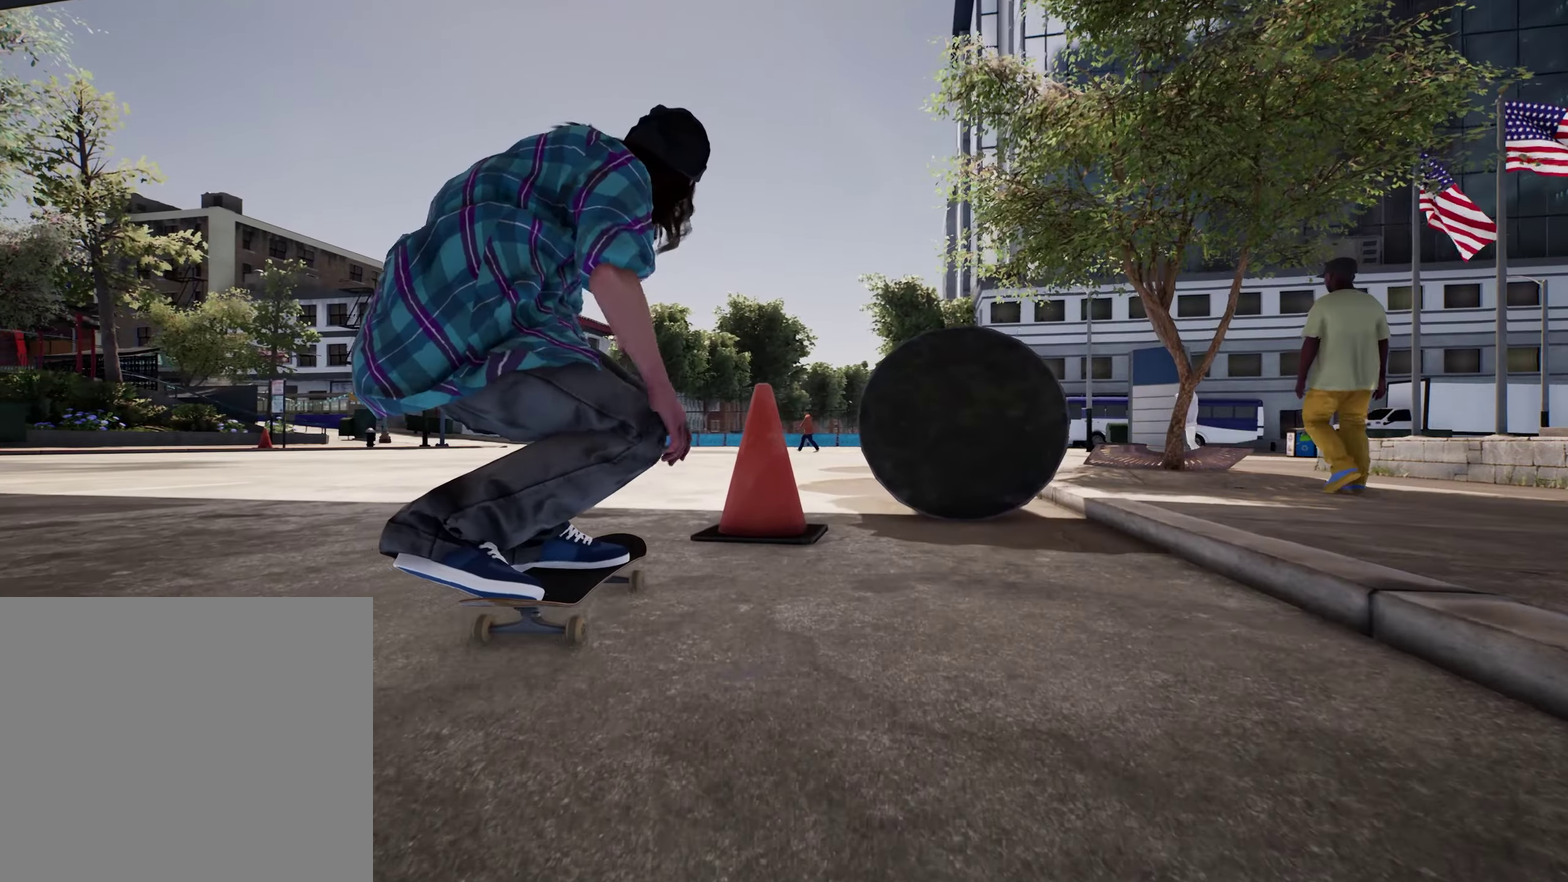
{"dt_ms": 600, "buttons": [], "left_stick": "up", "right_stick": "center", "events": [[17, "R2", "down"], [50, "right_stick", "center"], [100, "left_stick", "center"], [150, "R2", "up"], [534, "left_stick", "up"]]}
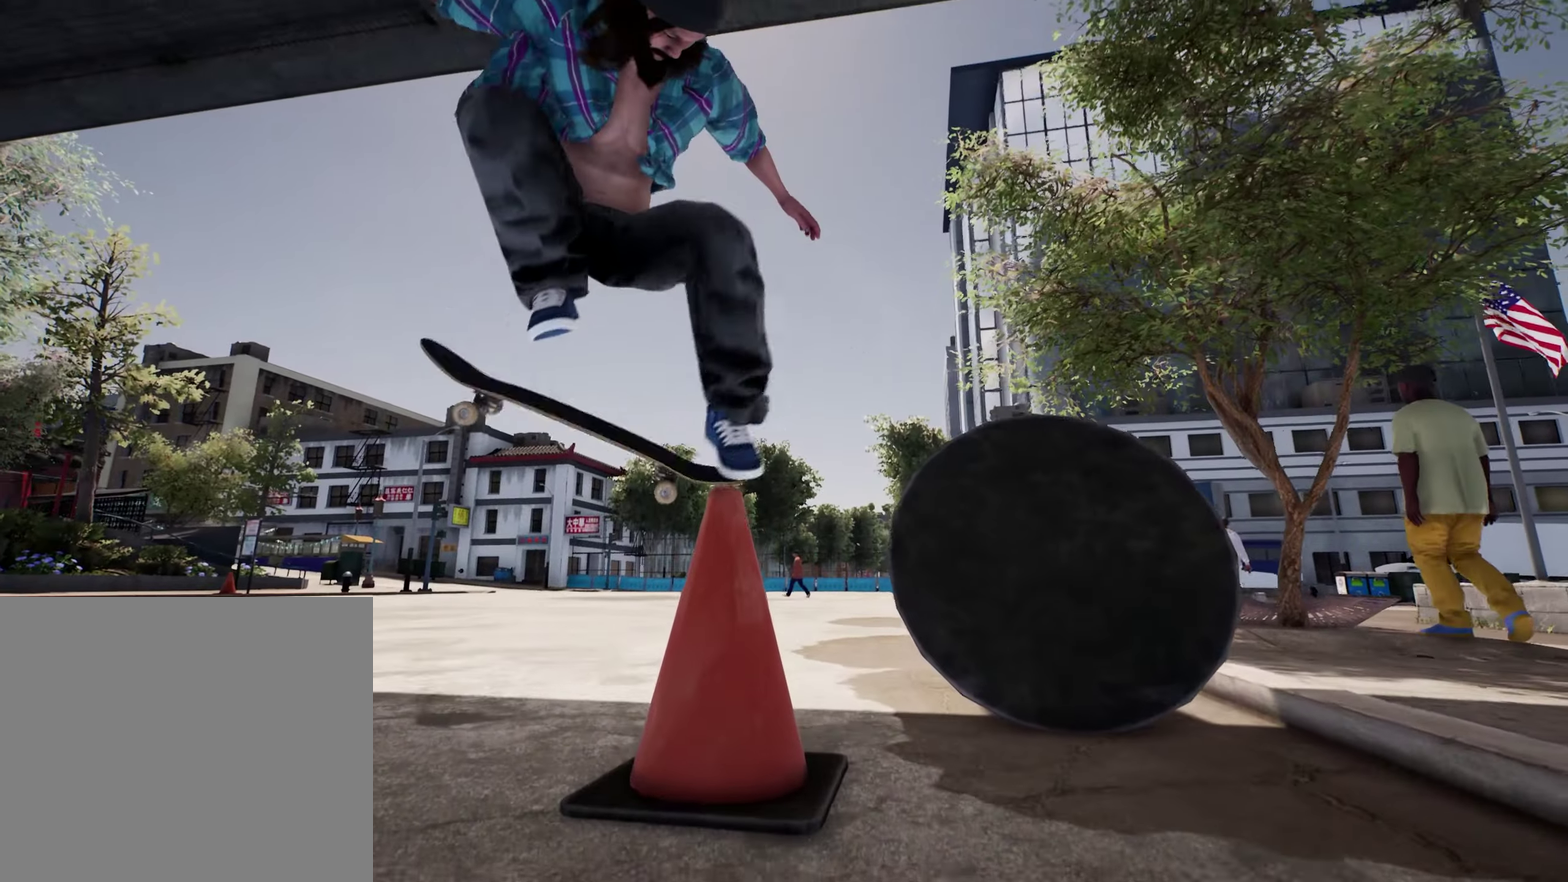
{"dt_ms": 300, "buttons": ["R2"], "left_stick": "center", "right_stick": "center", "events": [[150, "R2", "down"], [250, "left_stick", "center"]]}
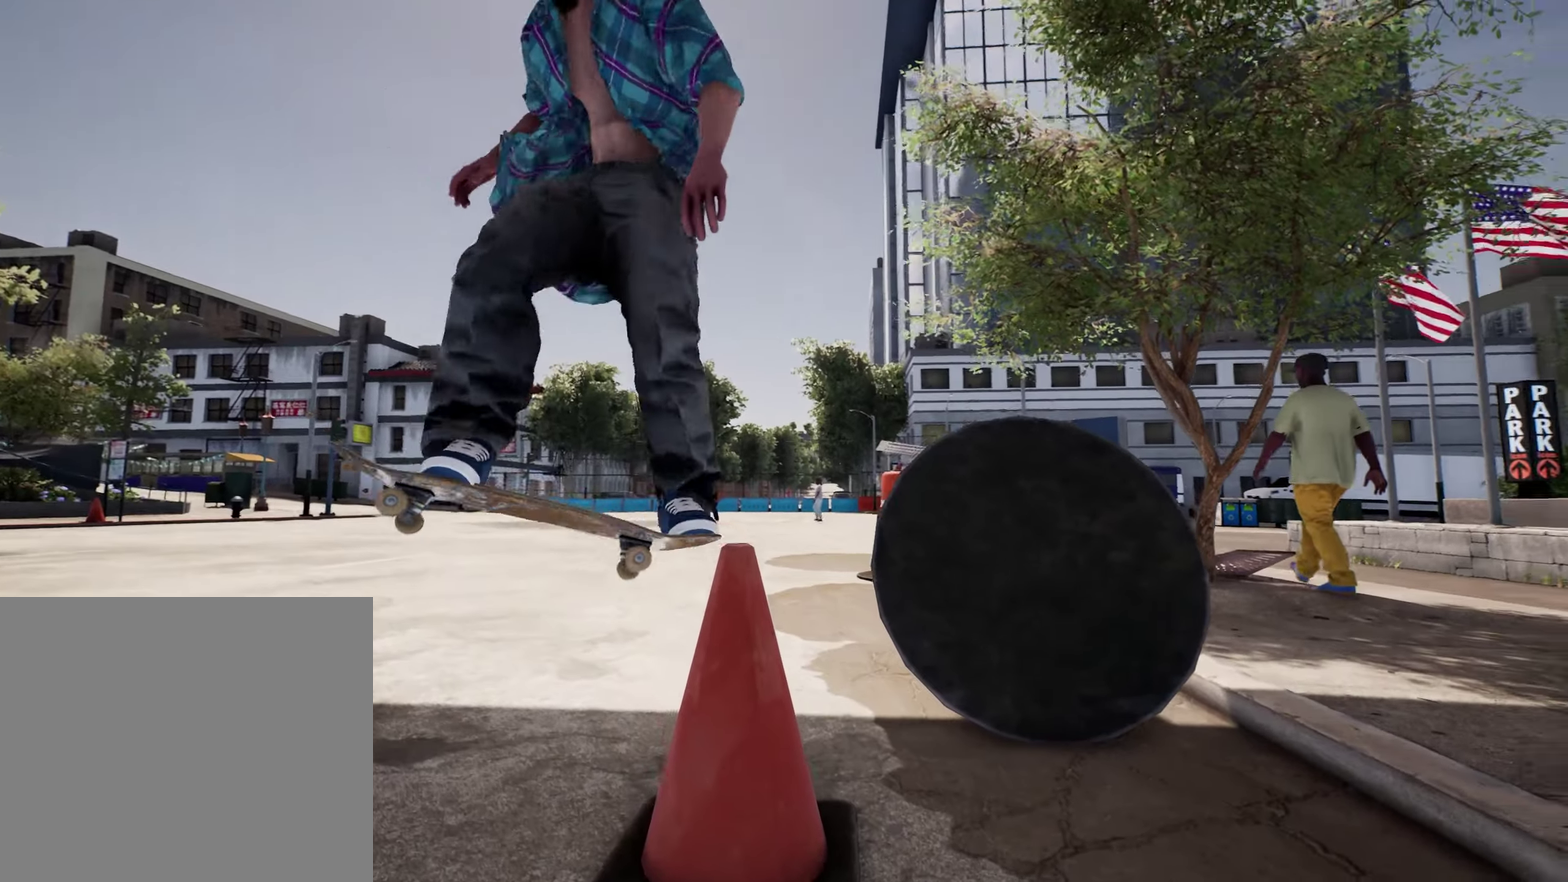
{"dt_ms": 900, "buttons": [], "left_stick": "center", "right_stick": "center", "events": [[200, "R2", "up"]]}
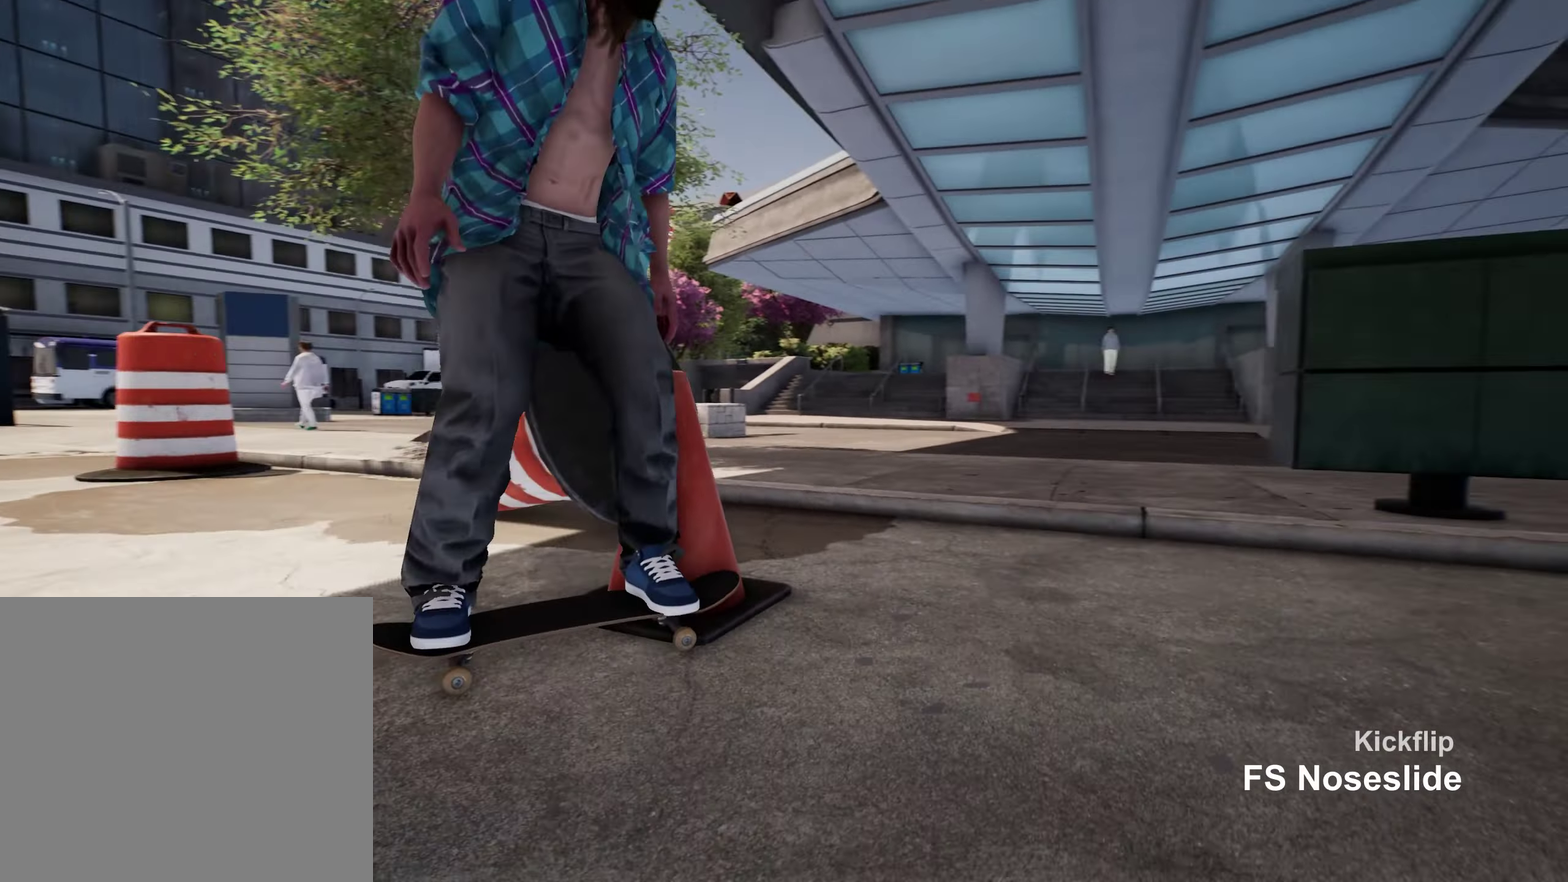
{"dt_ms": 300, "buttons": [], "left_stick": "center", "right_stick": "center", "events": []}
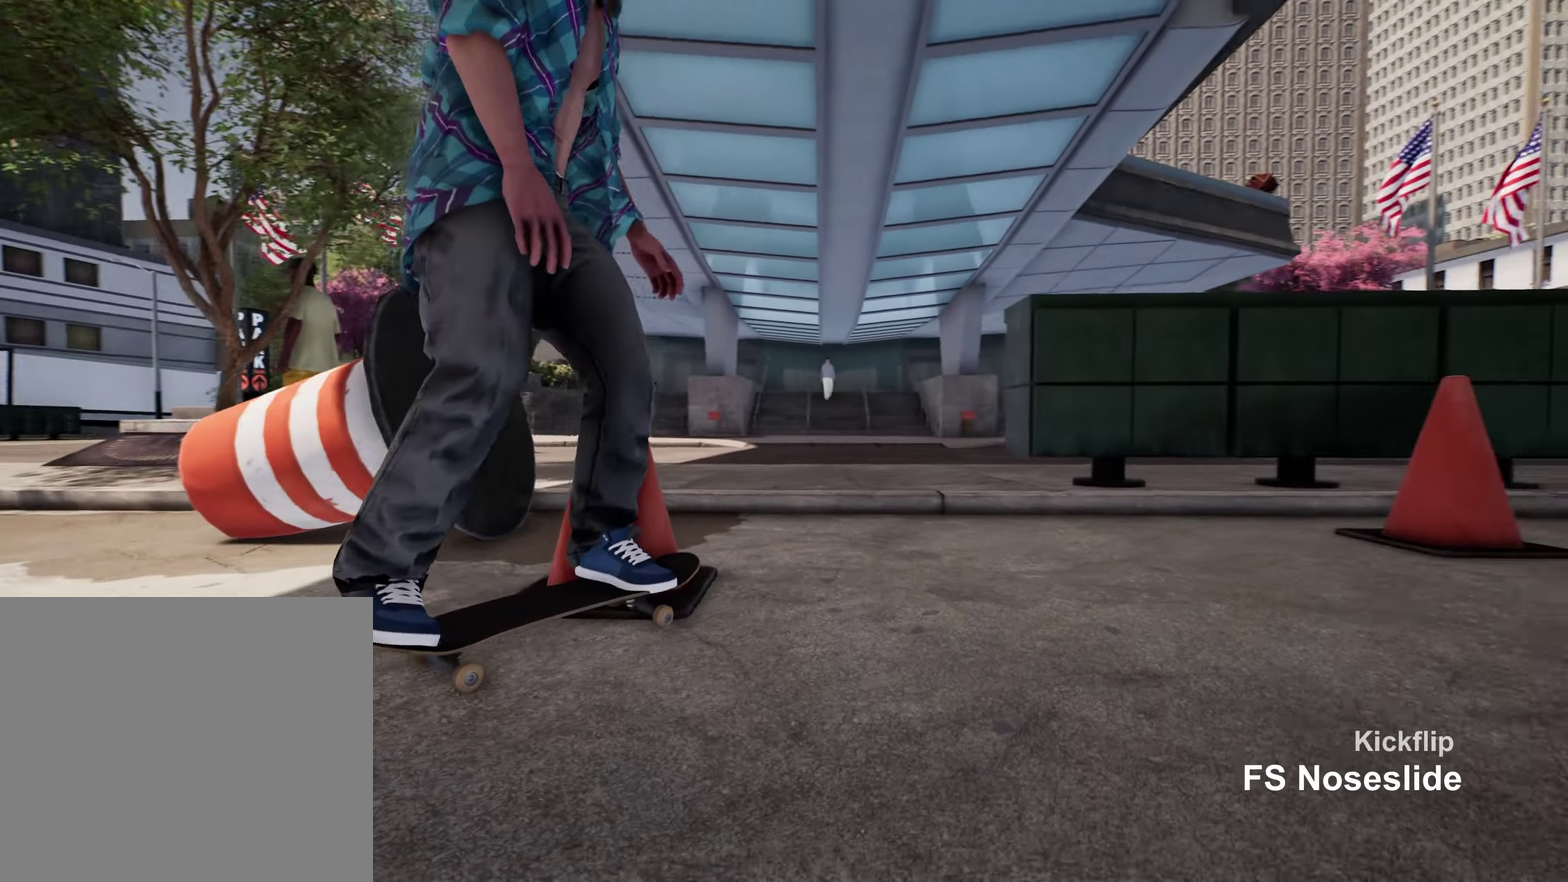
{"dt_ms": 500, "buttons": [], "left_stick": "center", "right_stick": "center", "events": []}
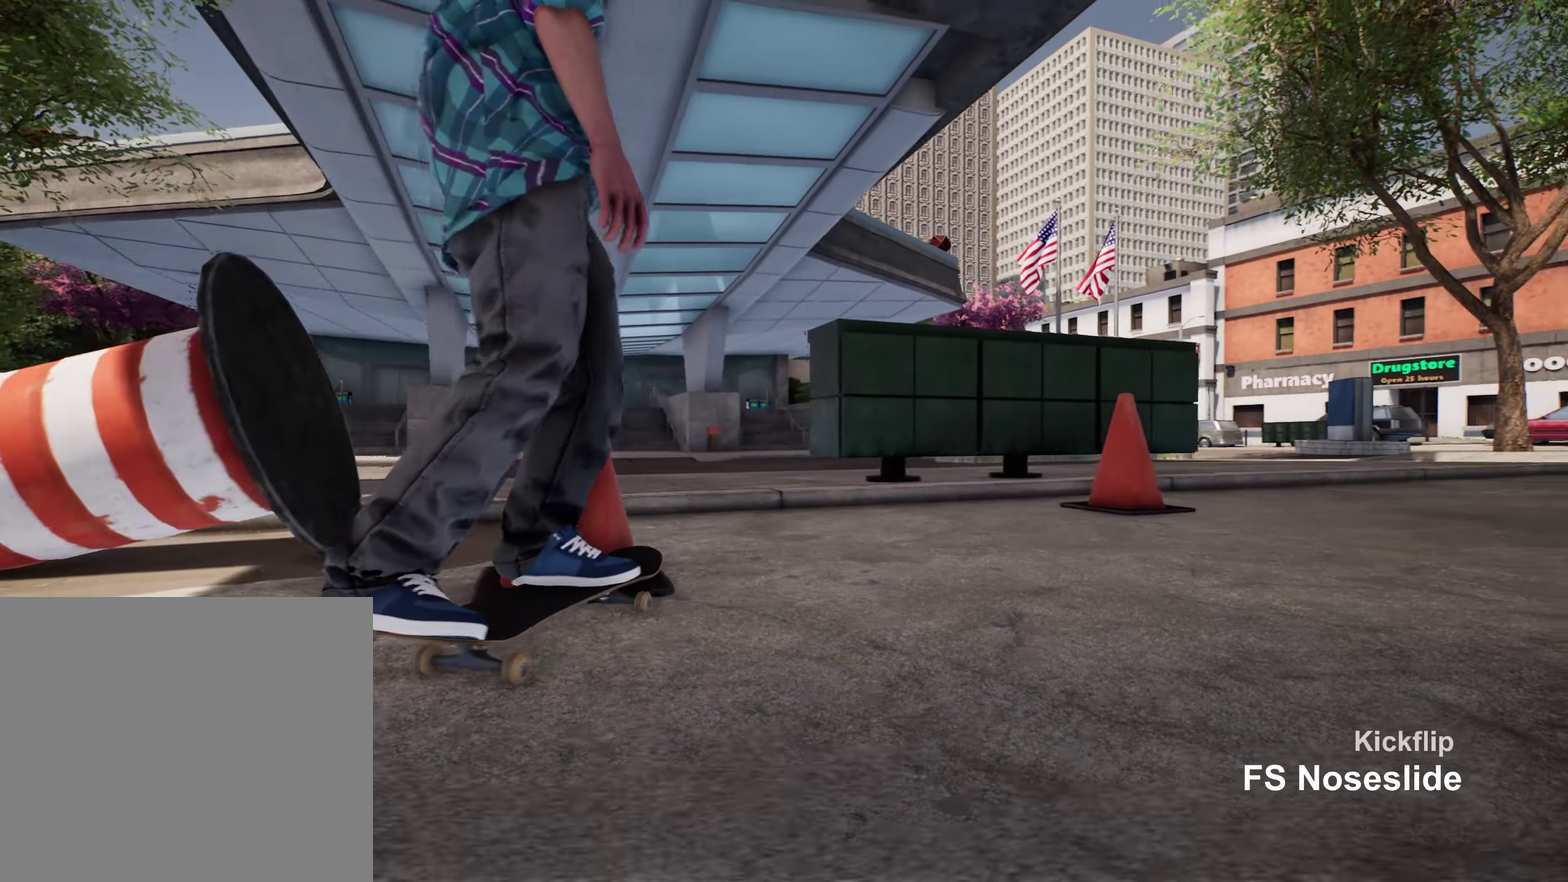
{"dt_ms": 500, "buttons": [], "left_stick": "center", "right_stick": "center", "events": []}
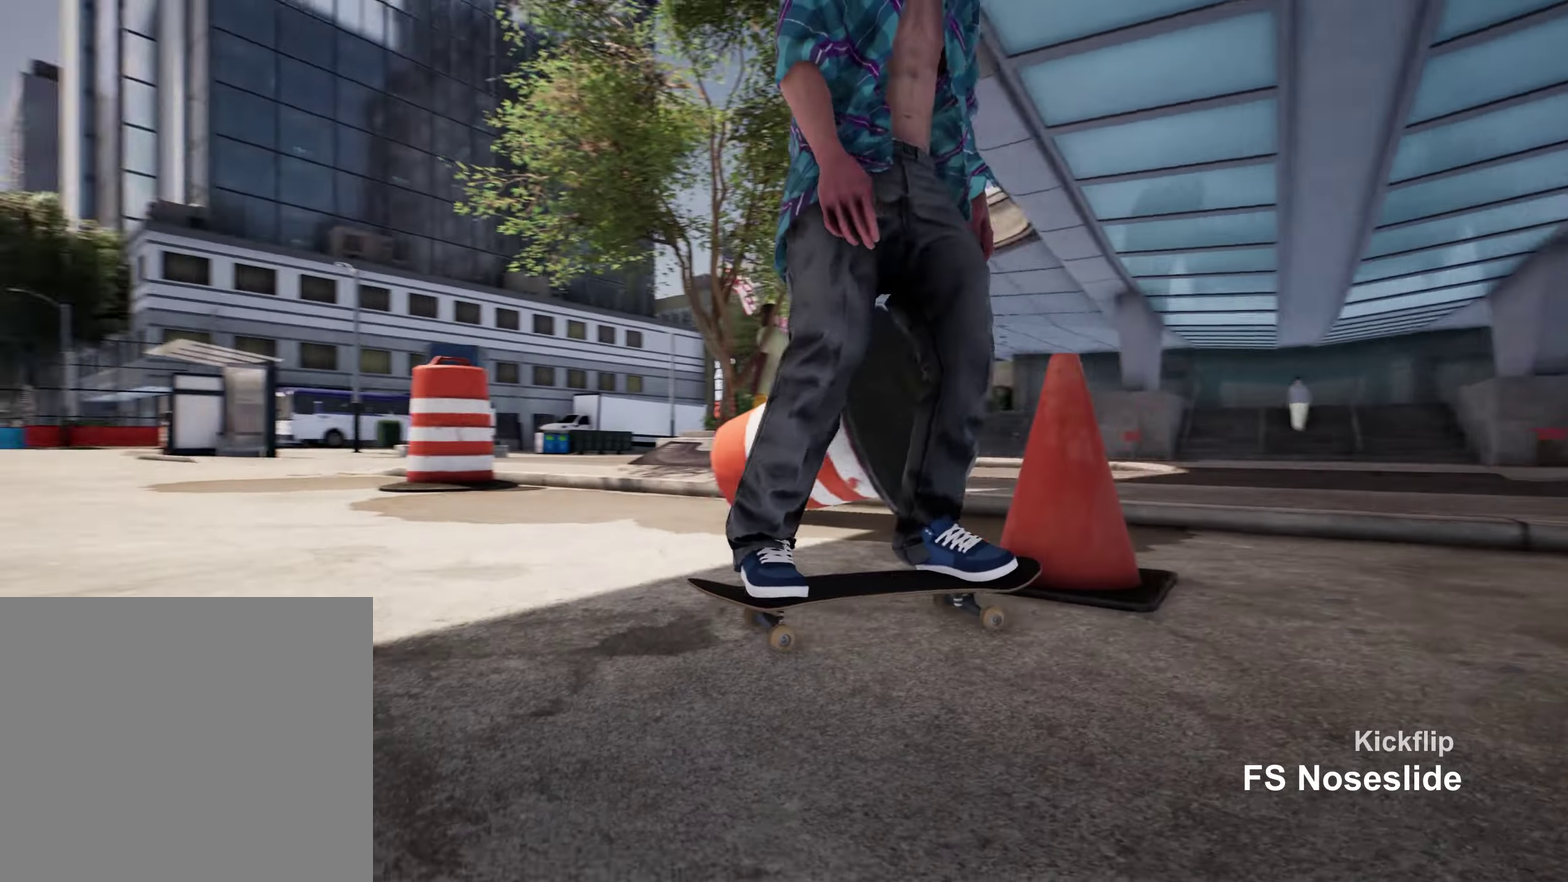
{"dt_ms": 400, "buttons": ["R2"], "left_stick": "center", "right_stick": "center", "events": [[184, "R2", "down"]]}
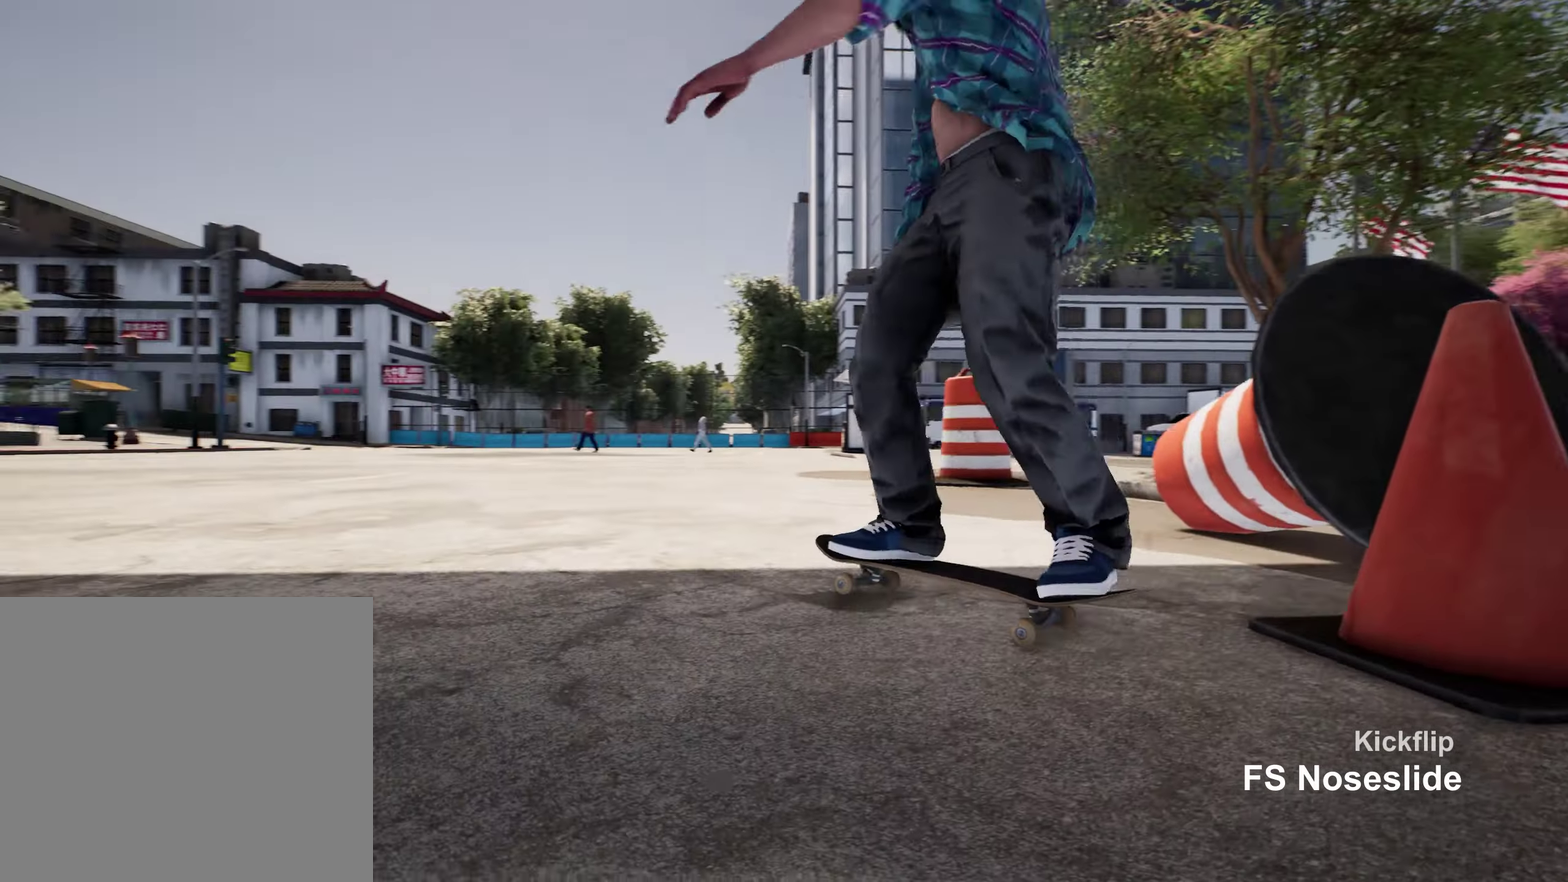
{"dt_ms": 800, "buttons": [], "left_stick": "center", "right_stick": "center", "events": [[217, "R2", "up"]]}